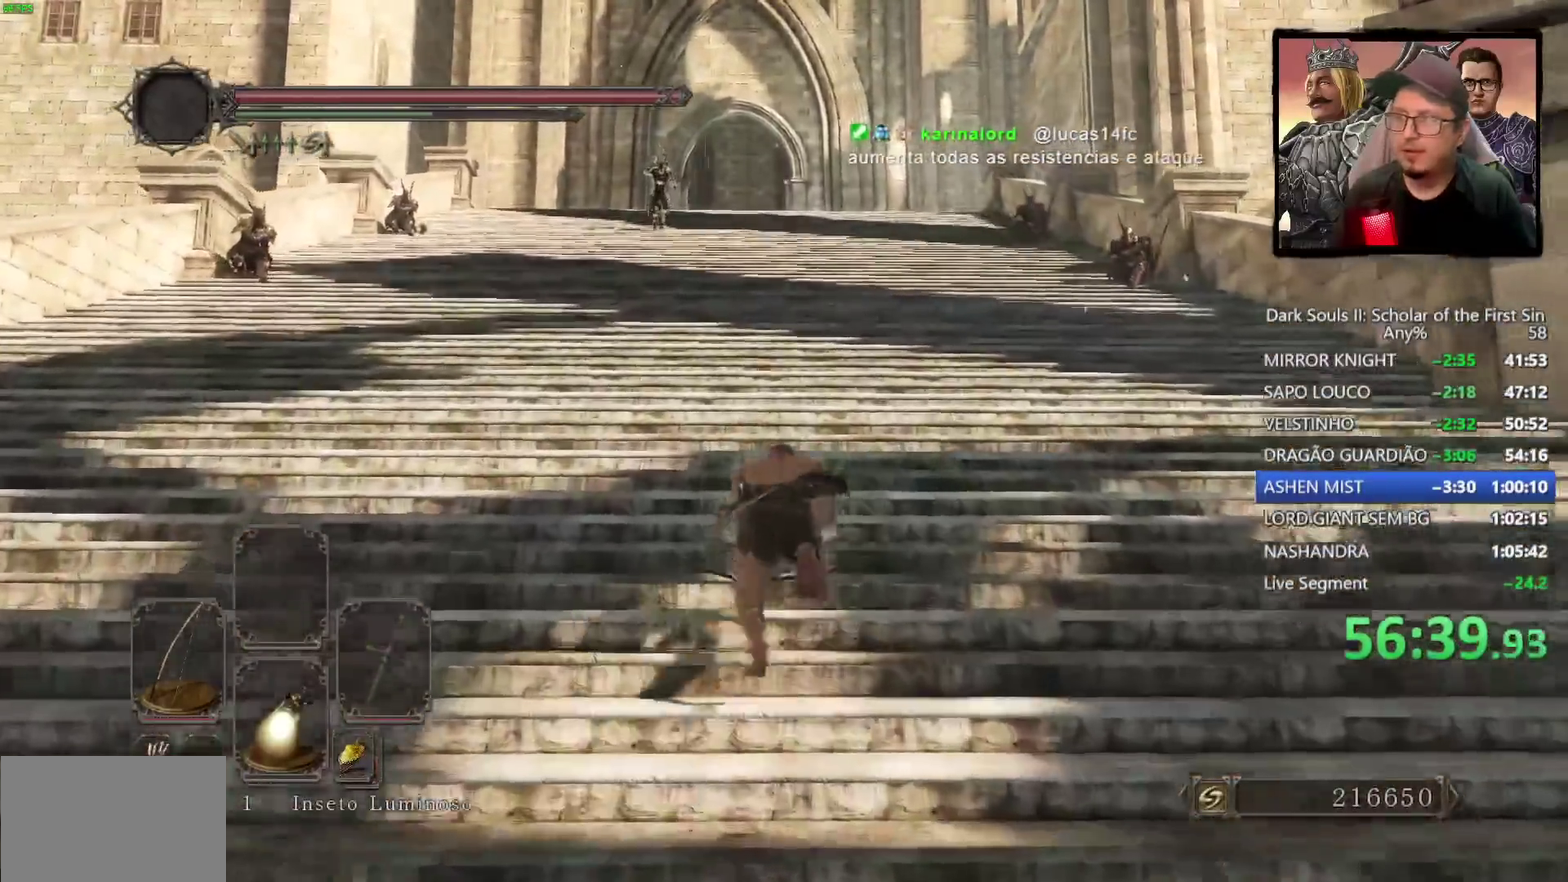
Gameplay with a controller (PlayStation layout); each line is a JSON object with the inputs held at the frame after it. "events" lists button and stick changes between this image and that frame as [ms after this image, input, new state], when the widget could be followed in between.
{"buttons": ["CIRCLE"], "left_stick": "up", "right_stick": "center", "events": []}
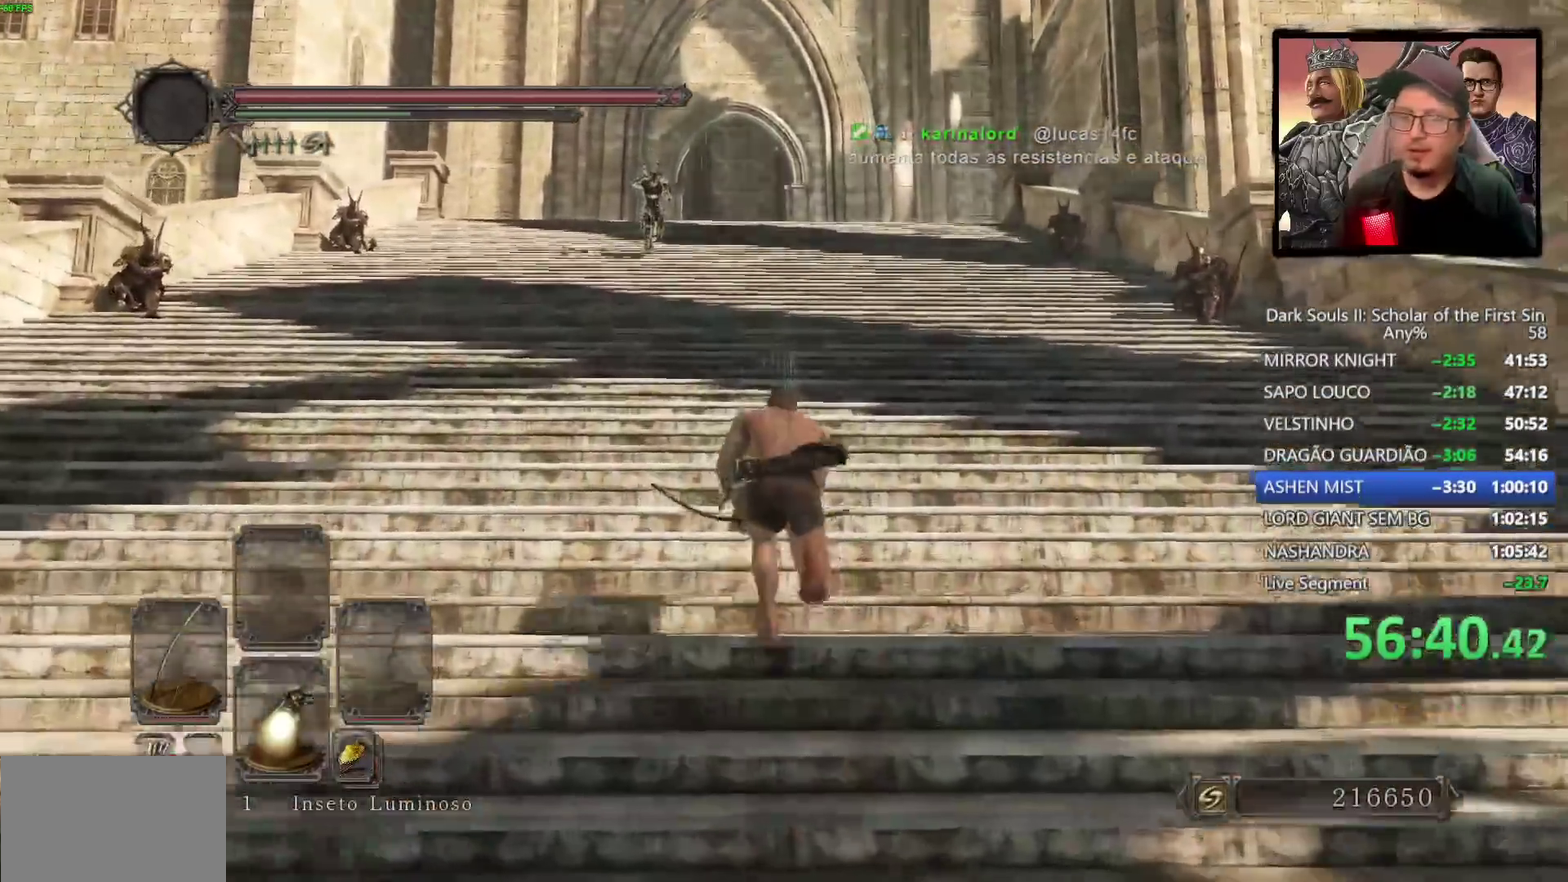
{"buttons": [], "left_stick": "up", "right_stick": "down", "events": [[367, "CIRCLE", "up"], [433, "right_stick", "down"]]}
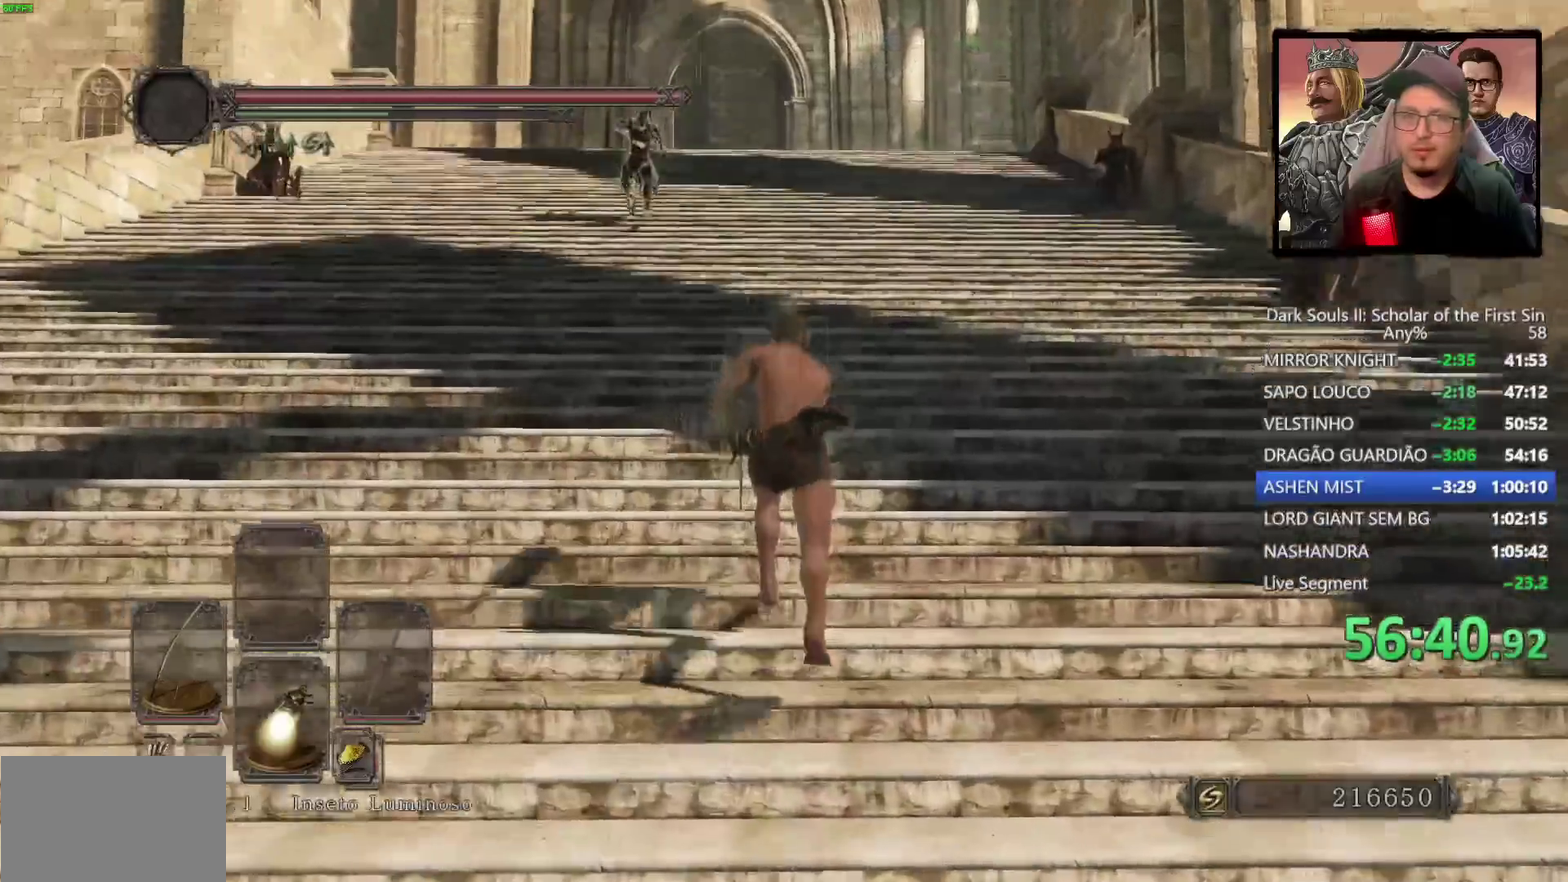
{"buttons": ["CIRCLE"], "left_stick": "up", "right_stick": "center", "events": [[50, "right_stick", "center"], [400, "CIRCLE", "down"]]}
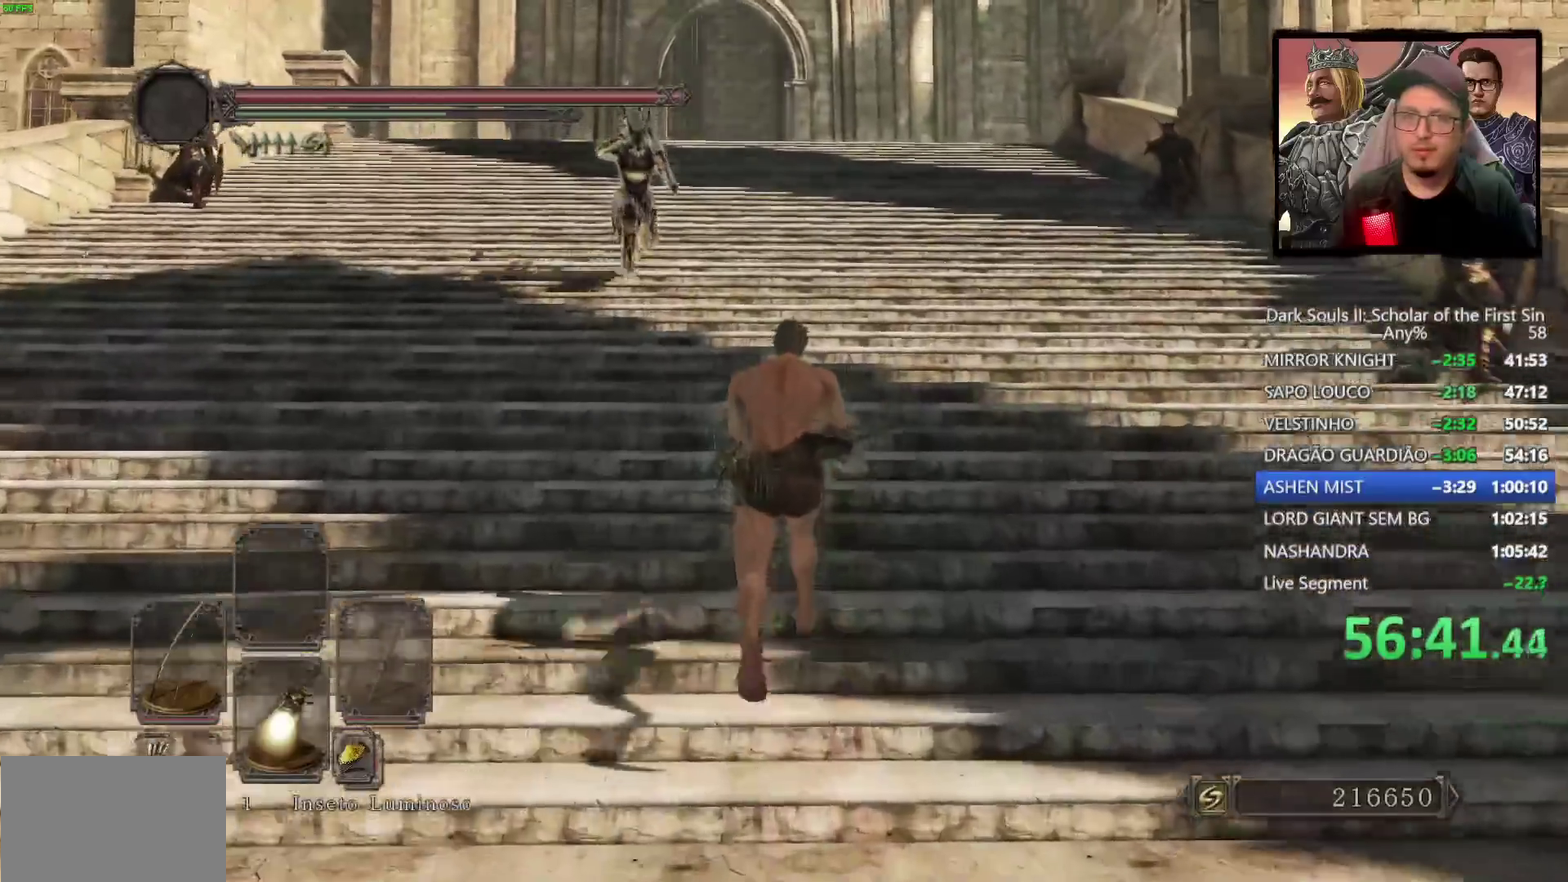
{"buttons": ["CIRCLE"], "left_stick": "up", "right_stick": "center", "events": []}
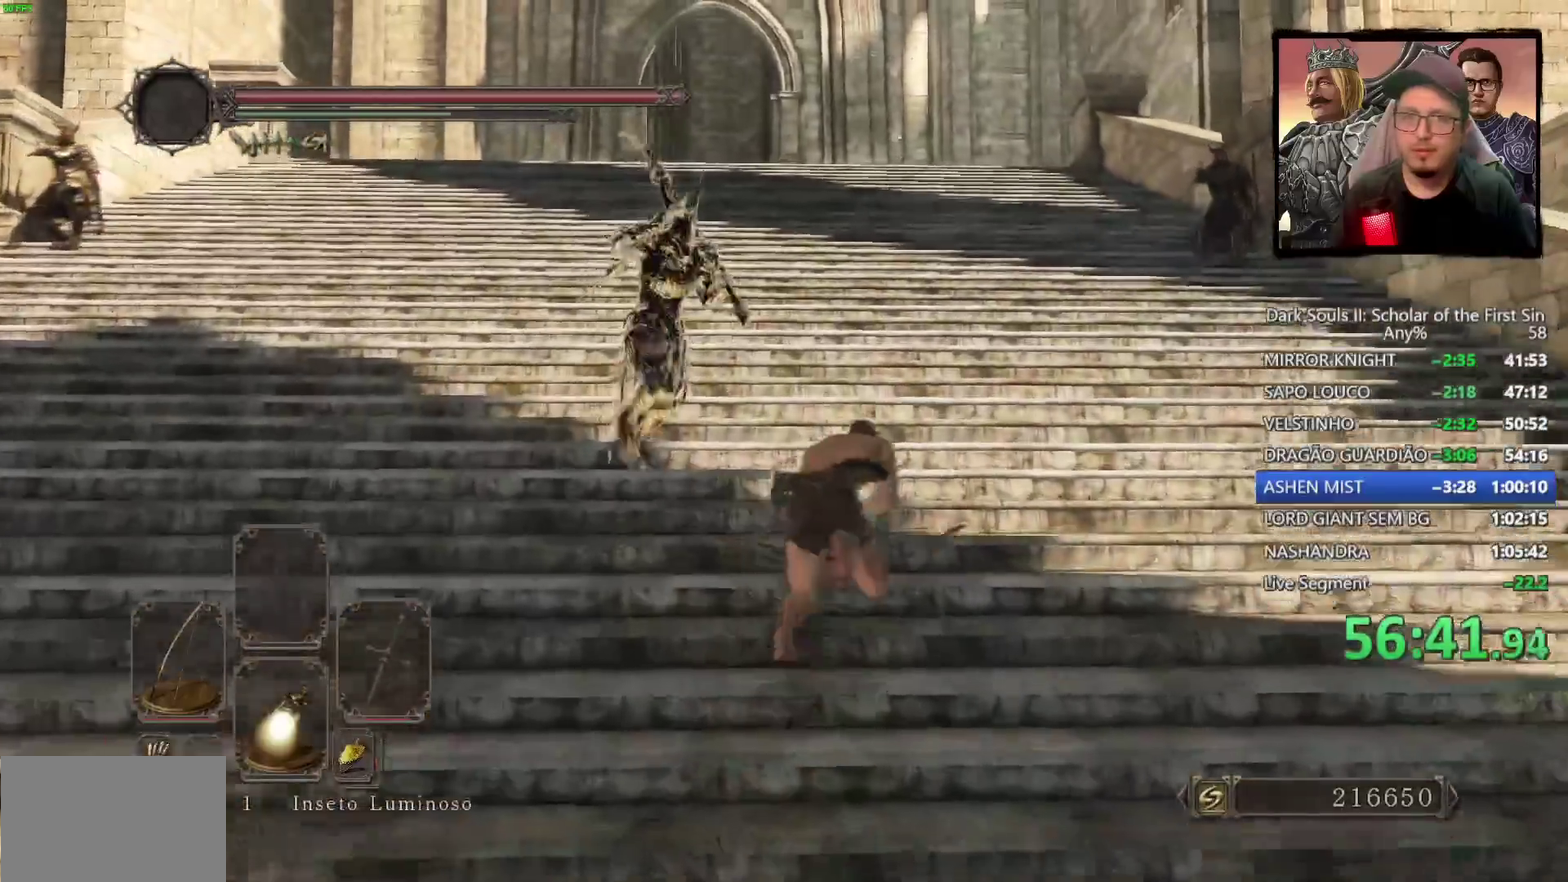
{"buttons": ["CIRCLE"], "left_stick": "up", "right_stick": "center", "events": [[367, "CIRCLE", "up"], [500, "CIRCLE", "down"]]}
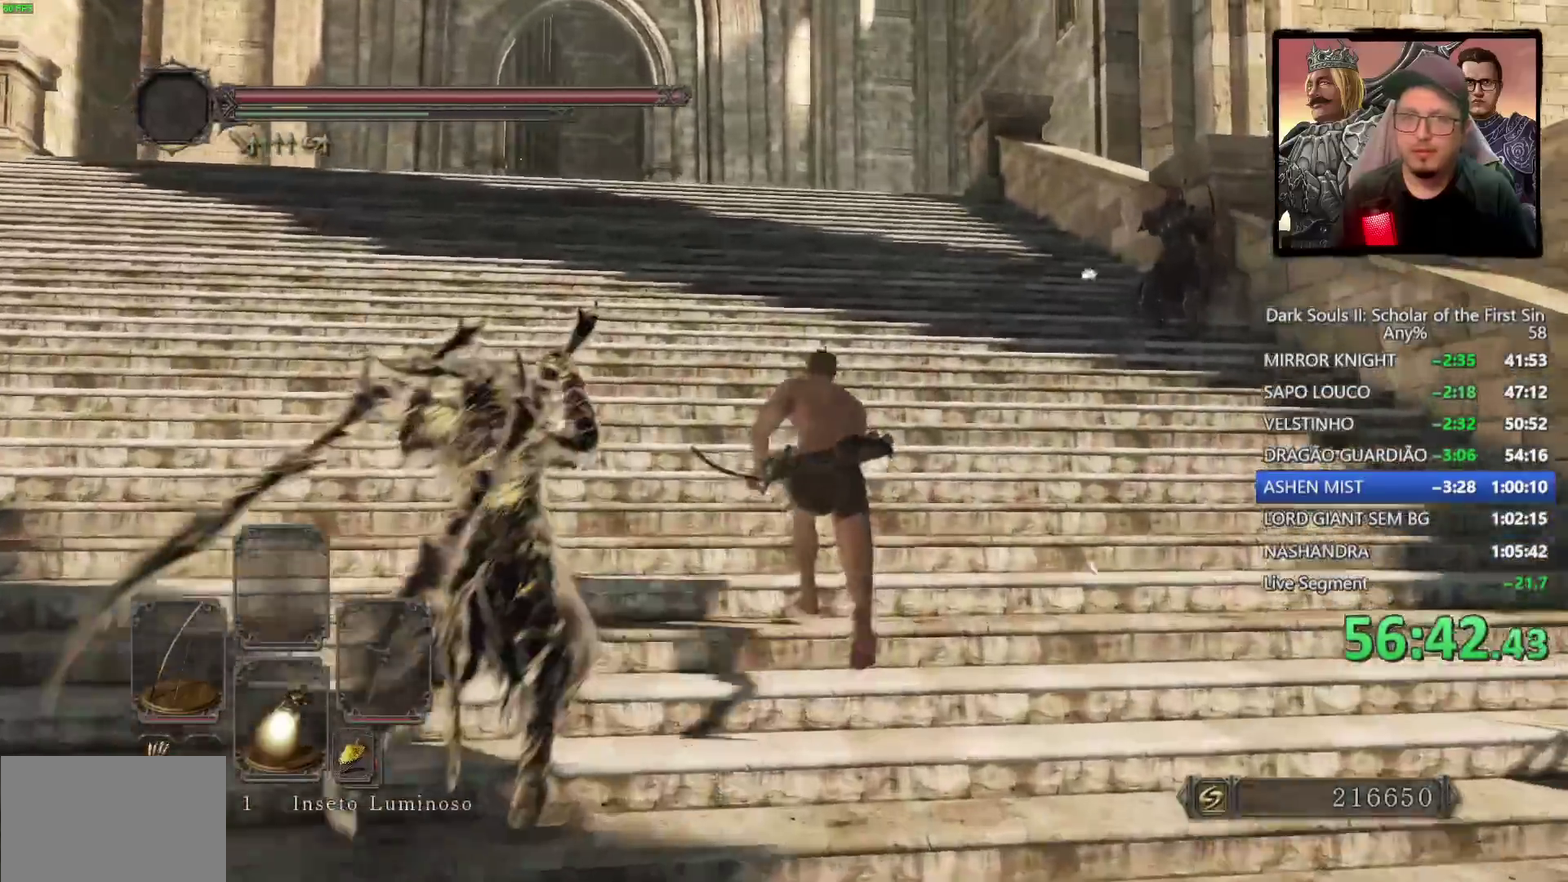
{"buttons": [], "left_stick": "up", "right_stick": "down-left", "events": [[67, "CIRCLE", "up"], [433, "right_stick", "down-left"]]}
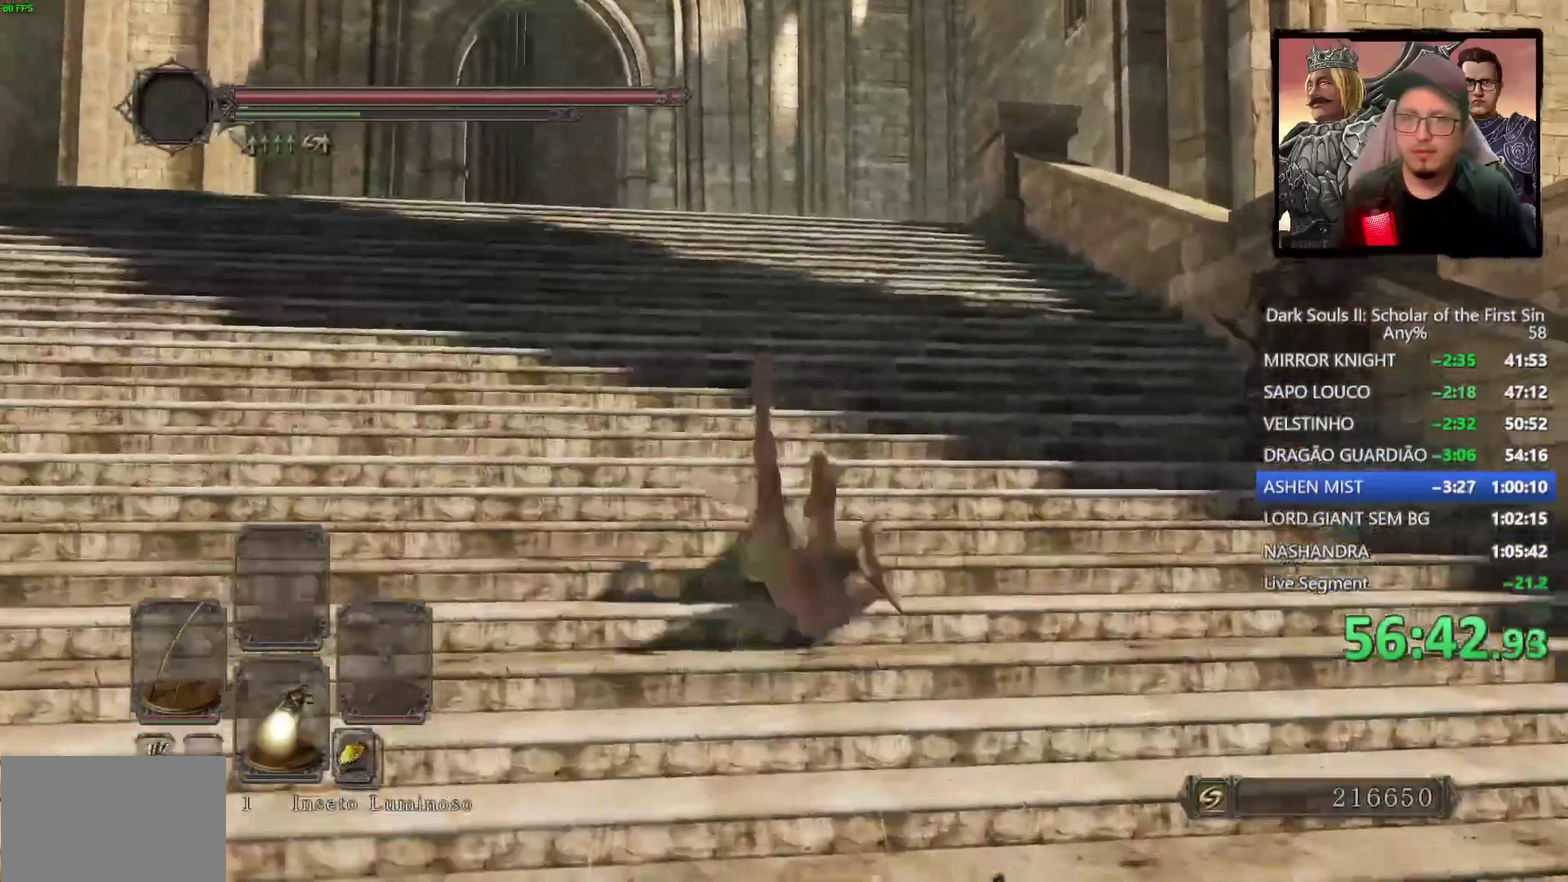
{"buttons": [], "left_stick": "up", "right_stick": "center", "events": [[83, "right_stick", "center"], [300, "right_stick", "down-left"], [483, "right_stick", "center"]]}
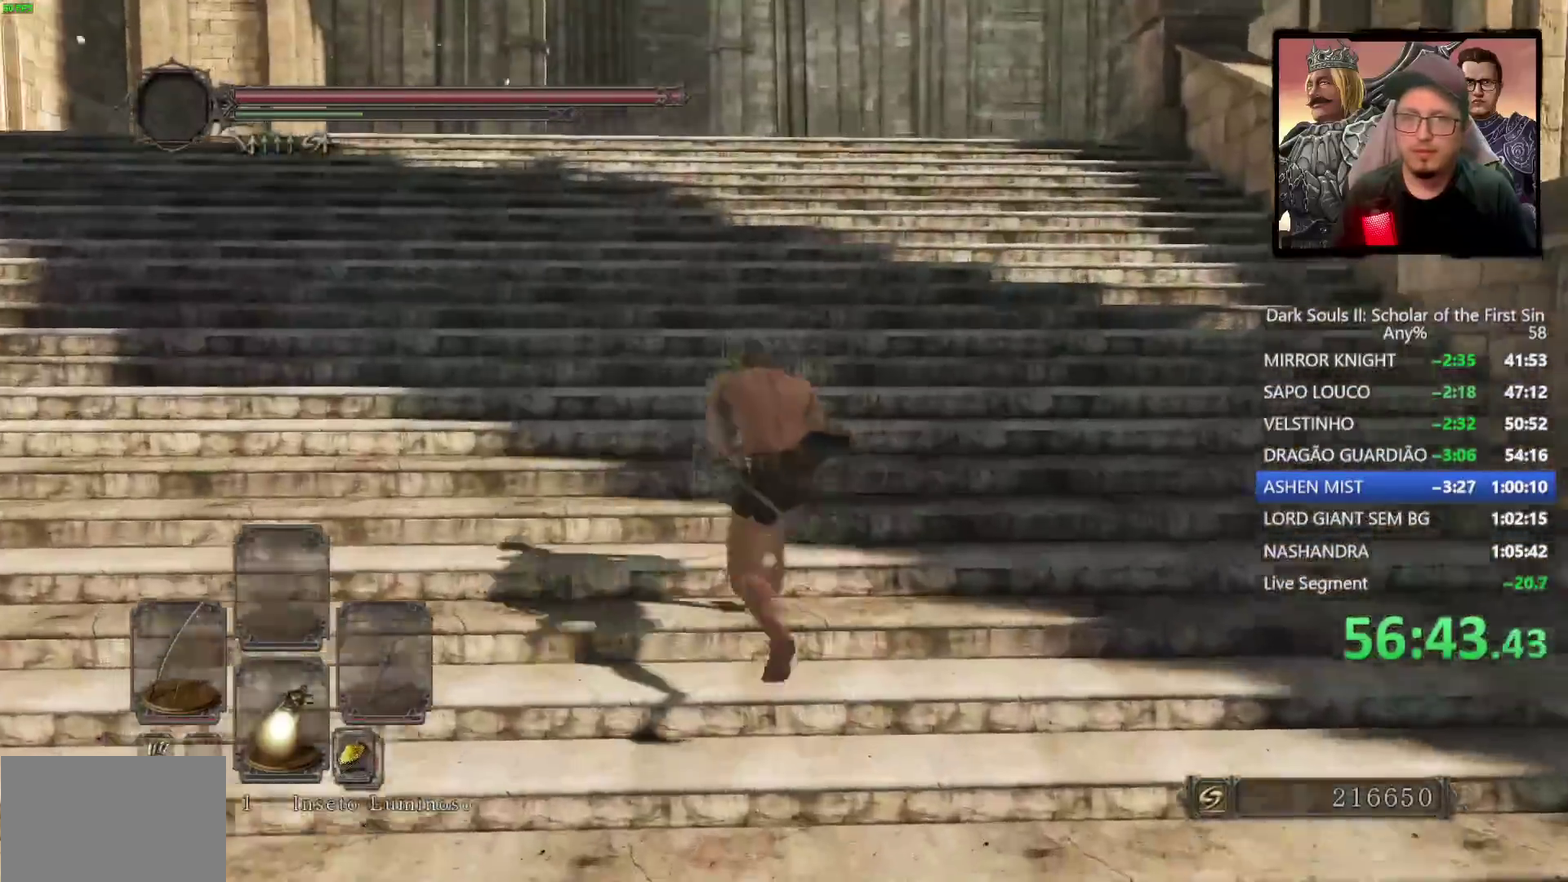
{"buttons": [], "left_stick": "up-left", "right_stick": "down"}
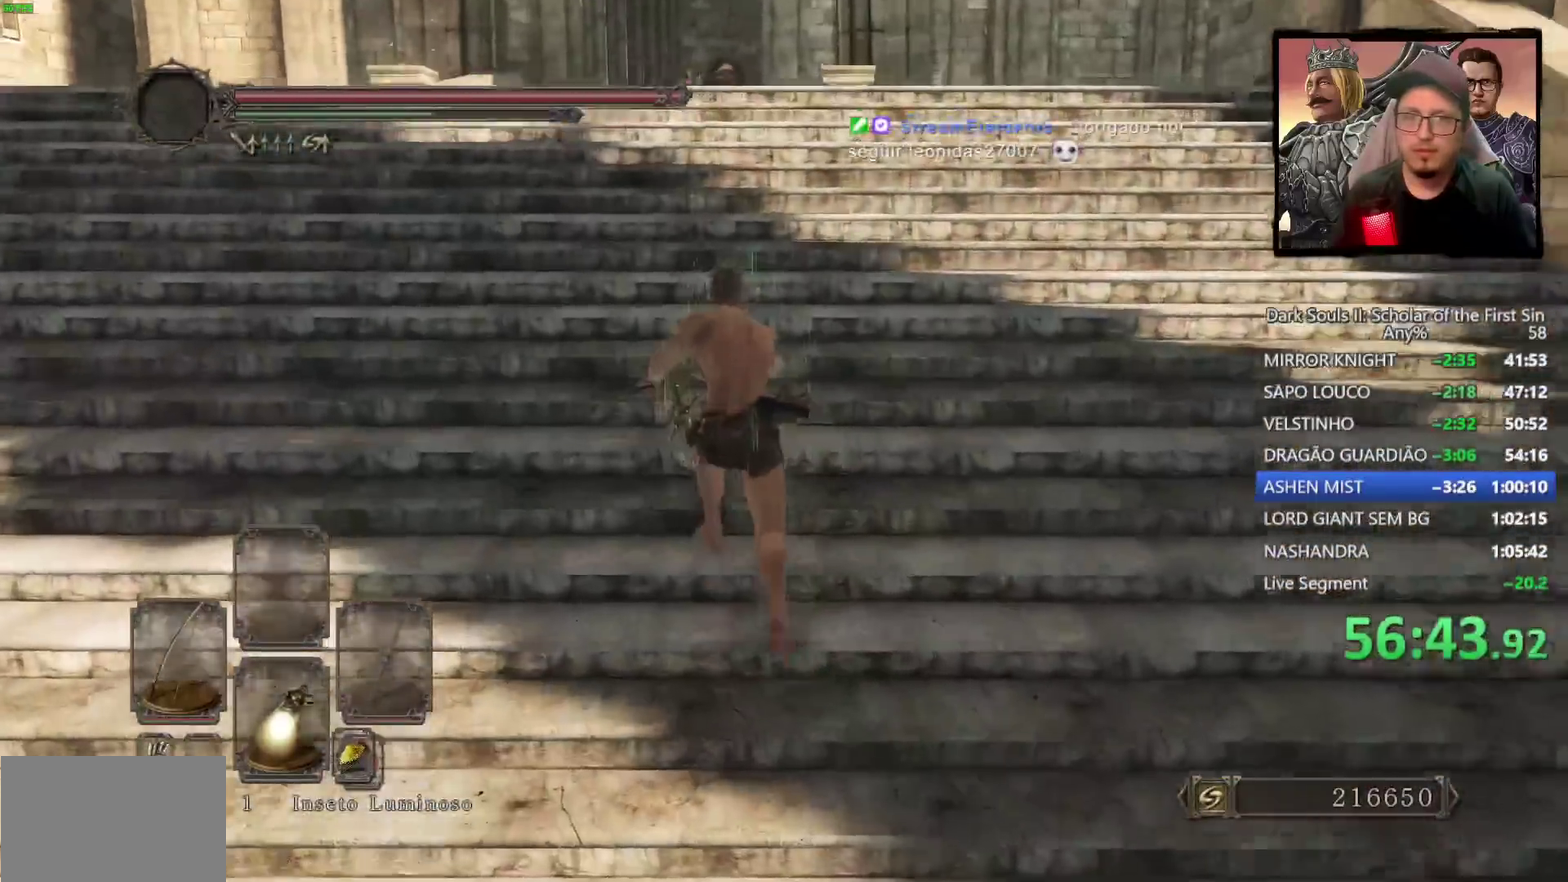
{"buttons": ["CIRCLE"], "left_stick": "up-left", "right_stick": "center", "events": [[167, "right_stick", "center"], [283, "CIRCLE", "down"]]}
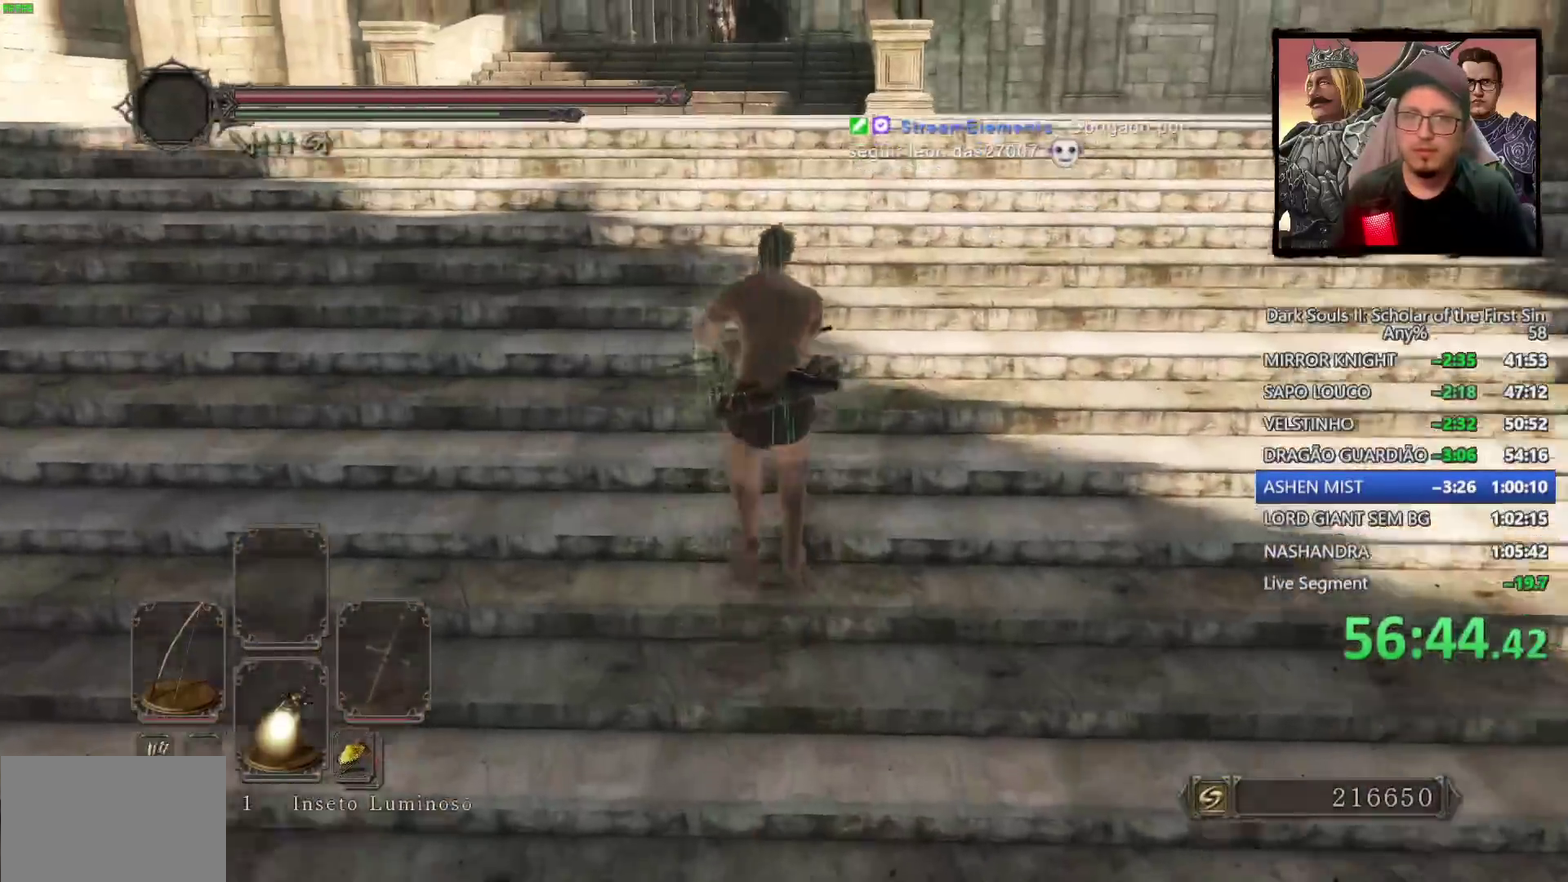
{"buttons": ["CIRCLE"], "left_stick": "up", "right_stick": "center", "events": [[317, "TRIANGLE", "down"], [433, "TRIANGLE", "up"], [500, "left_stick", "up"]]}
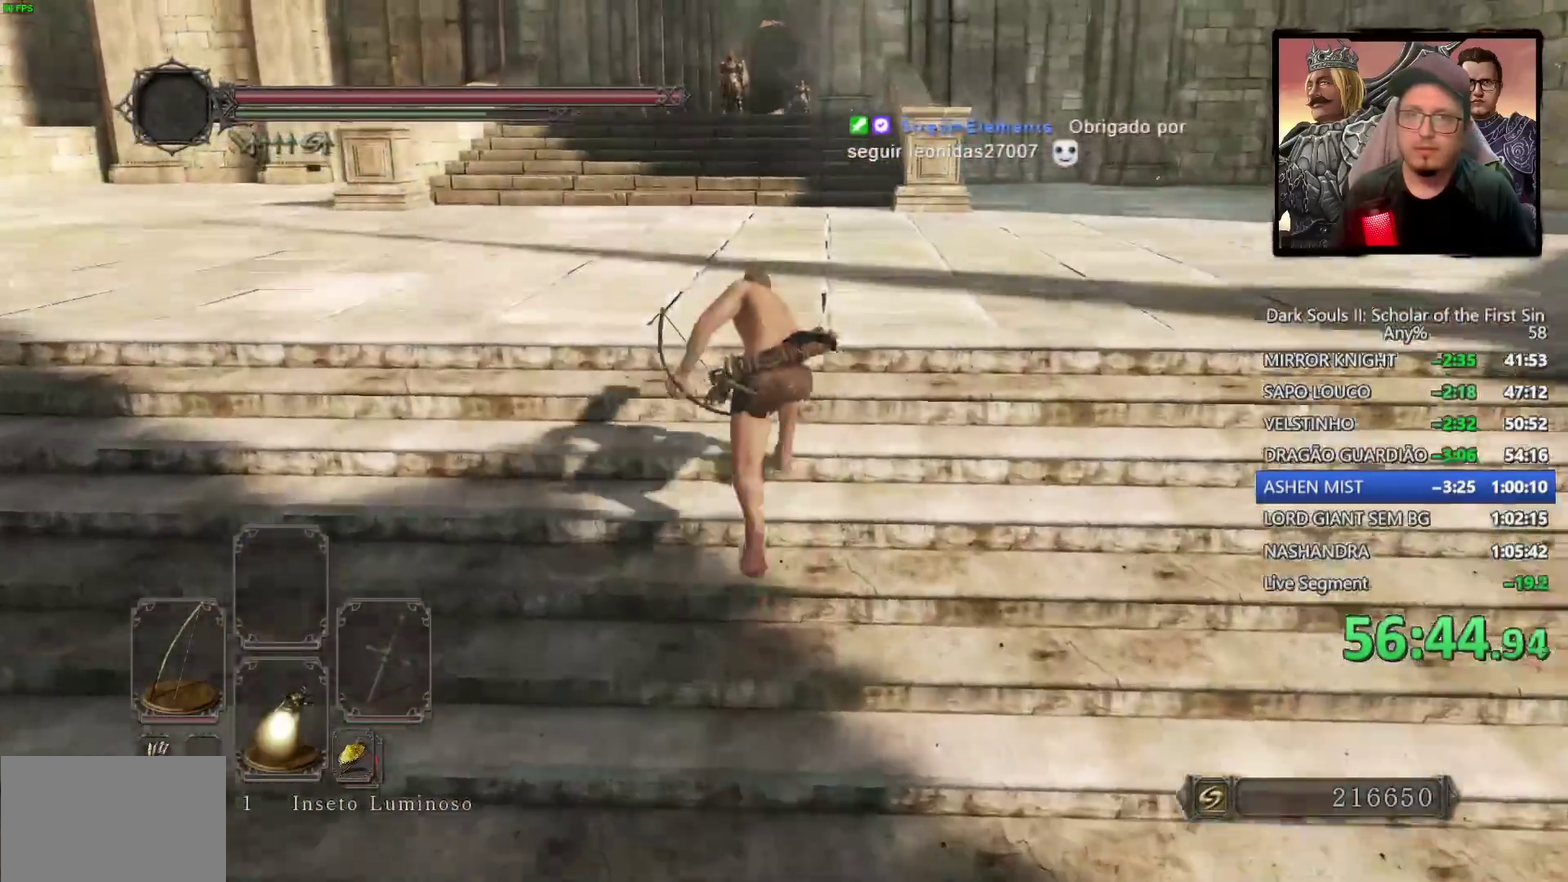
{"buttons": ["CIRCLE"], "left_stick": "up", "right_stick": "center", "events": [[150, "TRIANGLE", "down"], [300, "TRIANGLE", "up"]]}
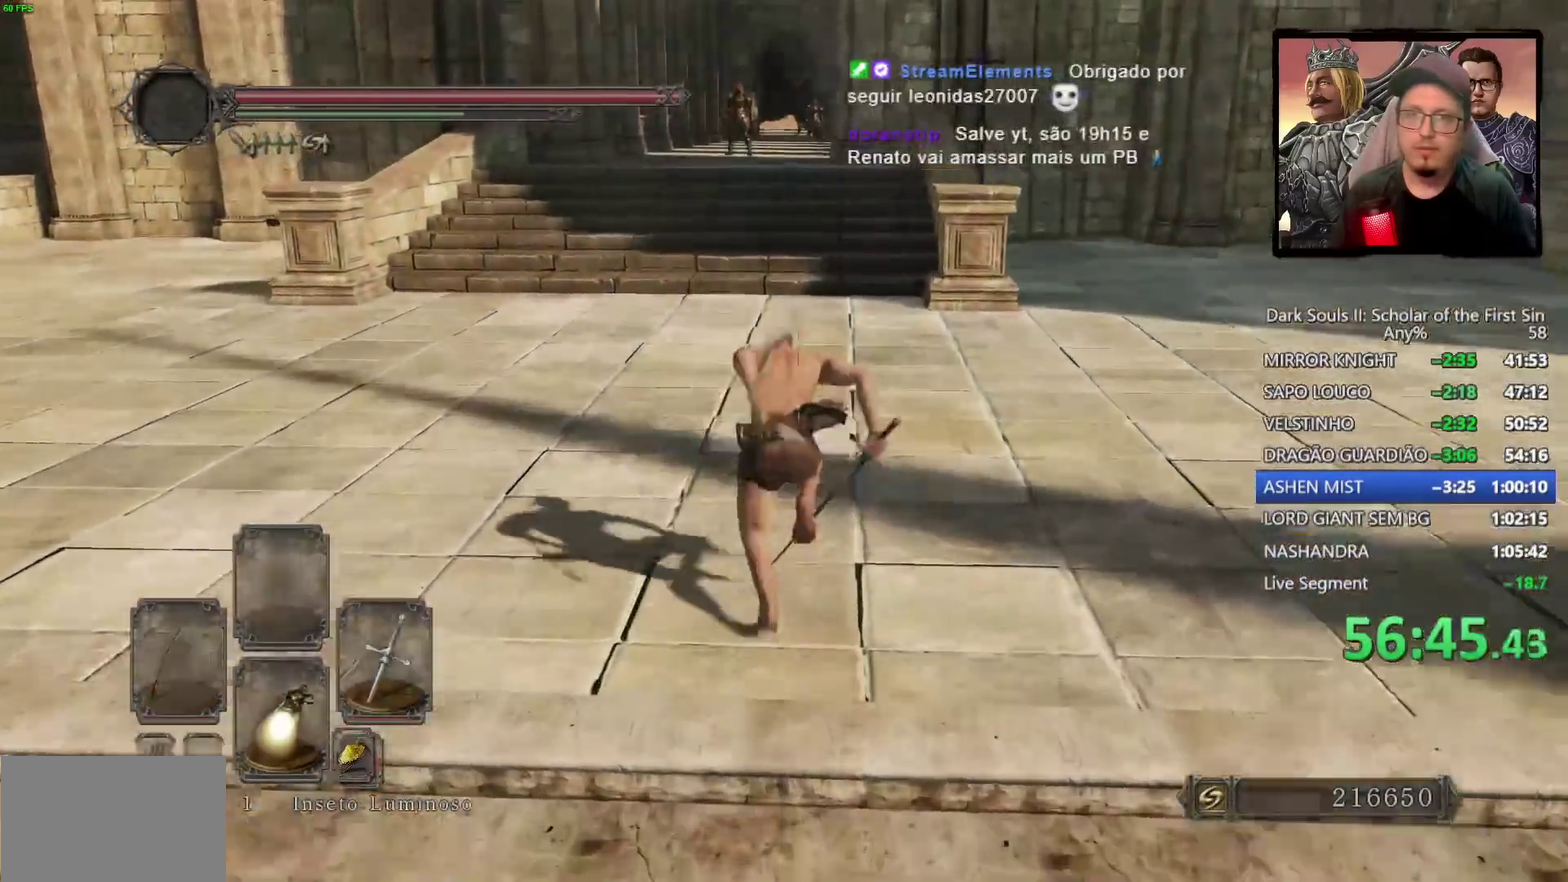
{"buttons": [], "left_stick": "up", "right_stick": "center", "events": [[167, "CIRCLE", "up"]]}
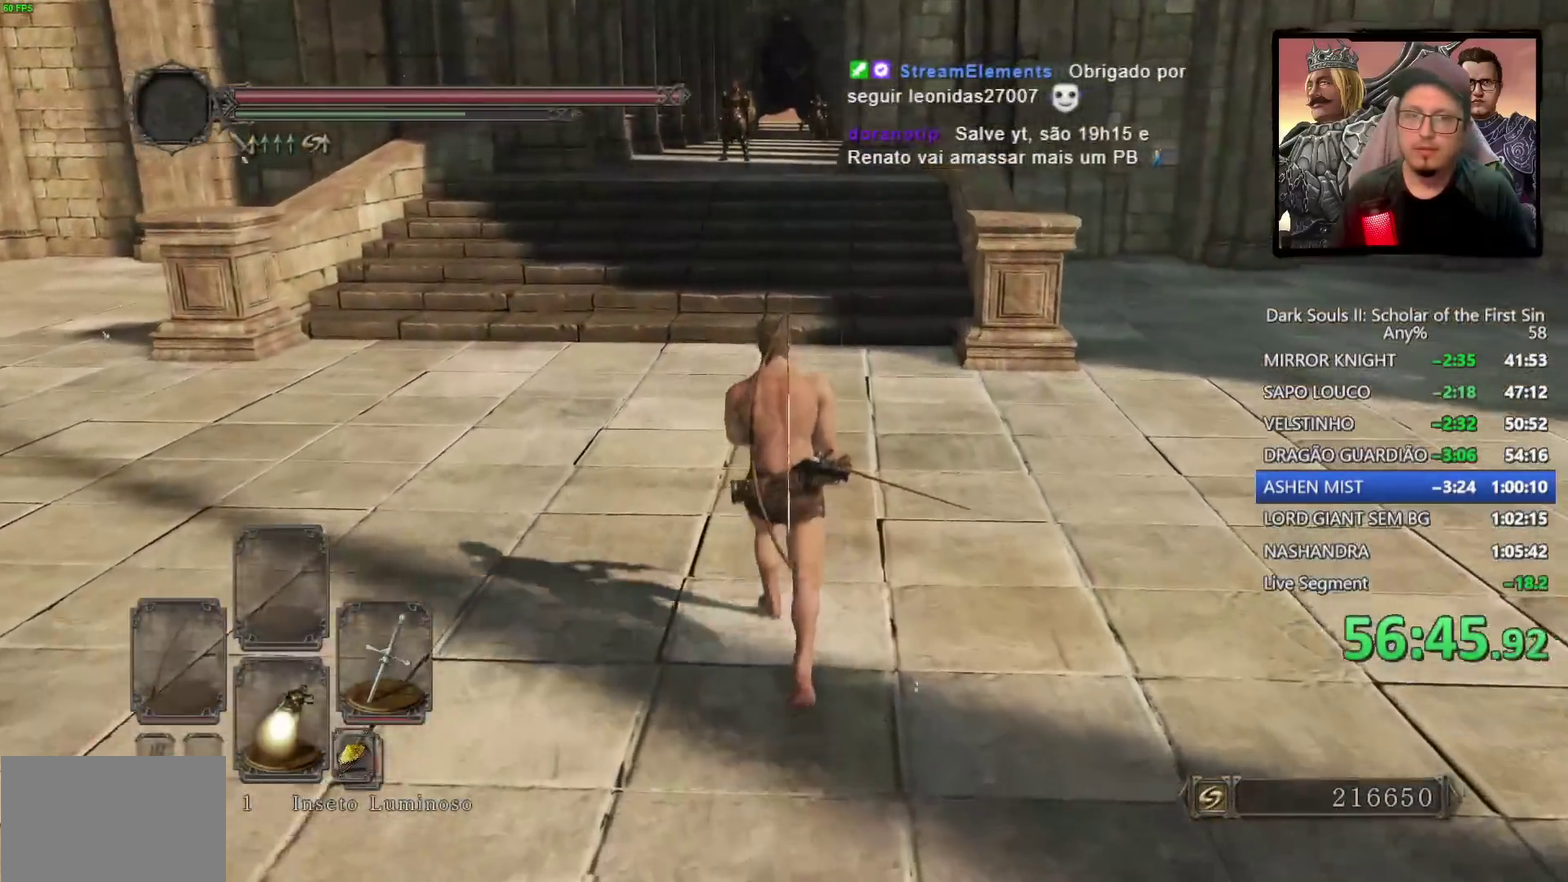
{"buttons": ["CIRCLE", "DPAD_DOWN"], "left_stick": "up", "right_stick": "center", "events": [[100, "CIRCLE", "down"], [483, "DPAD_DOWN", "down"]]}
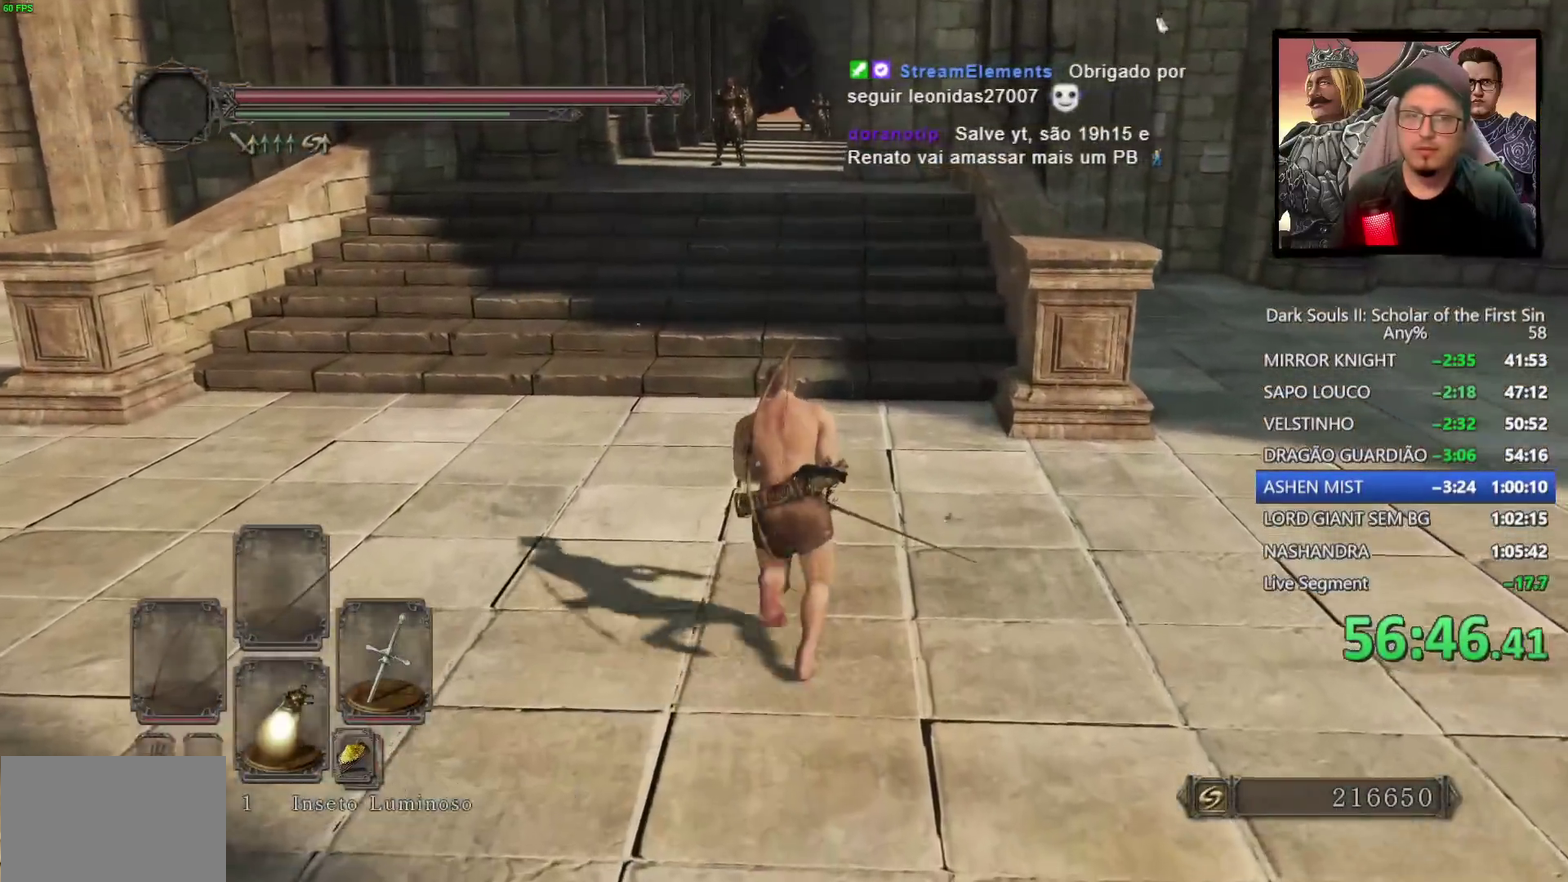
{"buttons": ["CIRCLE"], "left_stick": "up", "right_stick": "center", "events": [[67, "DPAD_DOWN", "up"], [183, "DPAD_DOWN", "down"], [267, "DPAD_DOWN", "up"], [417, "DPAD_DOWN", "down"], [483, "DPAD_DOWN", "up"]]}
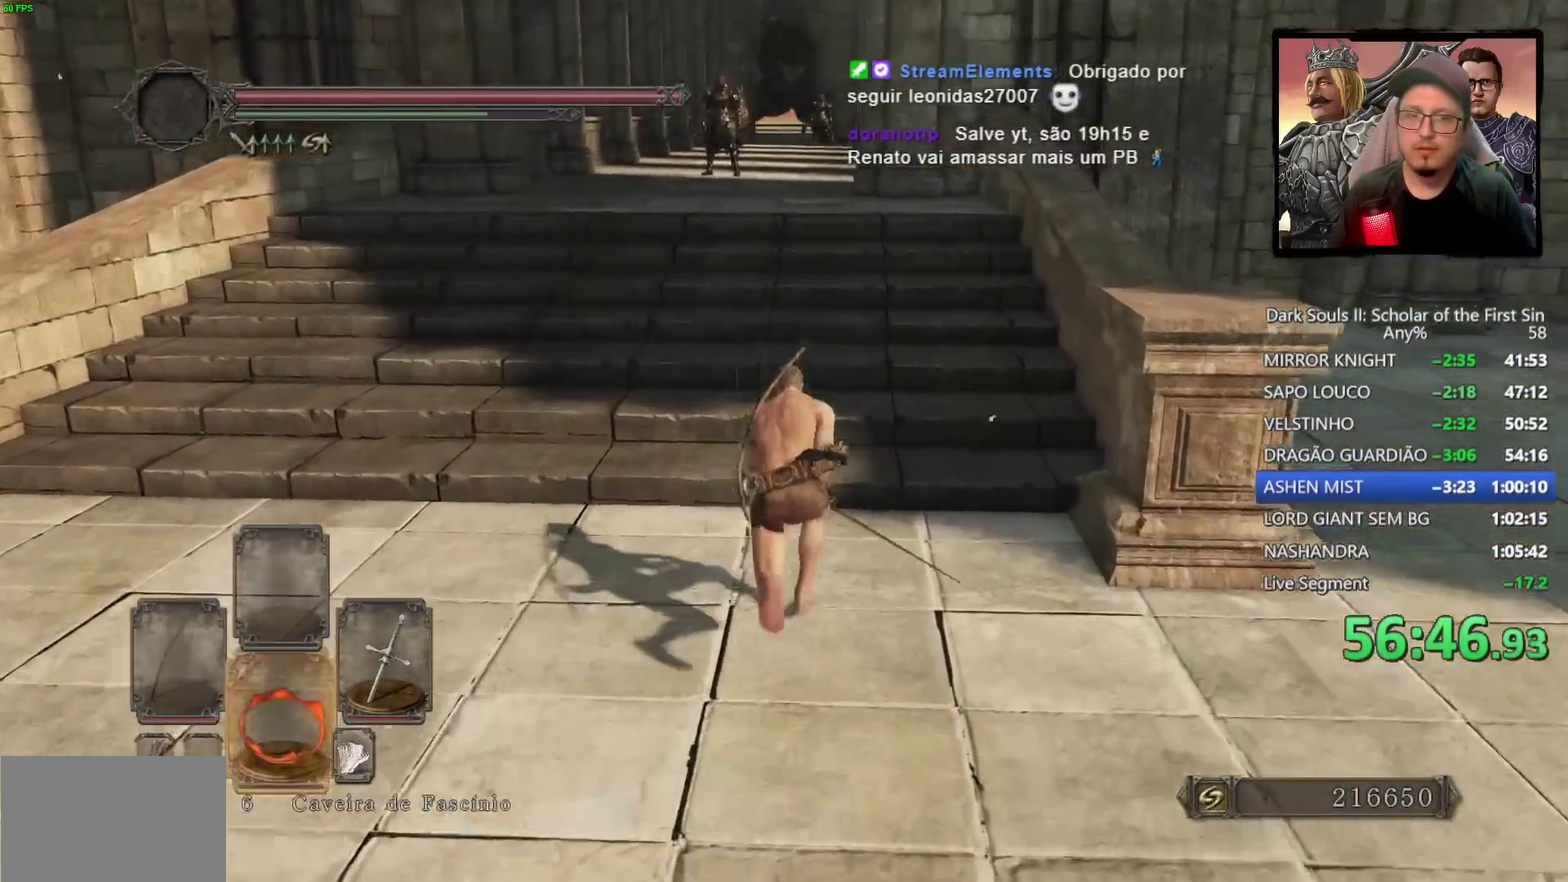
{"buttons": ["CIRCLE"], "left_stick": "up", "right_stick": "center", "events": [[200, "DPAD_DOWN", "down"], [317, "DPAD_DOWN", "up"]]}
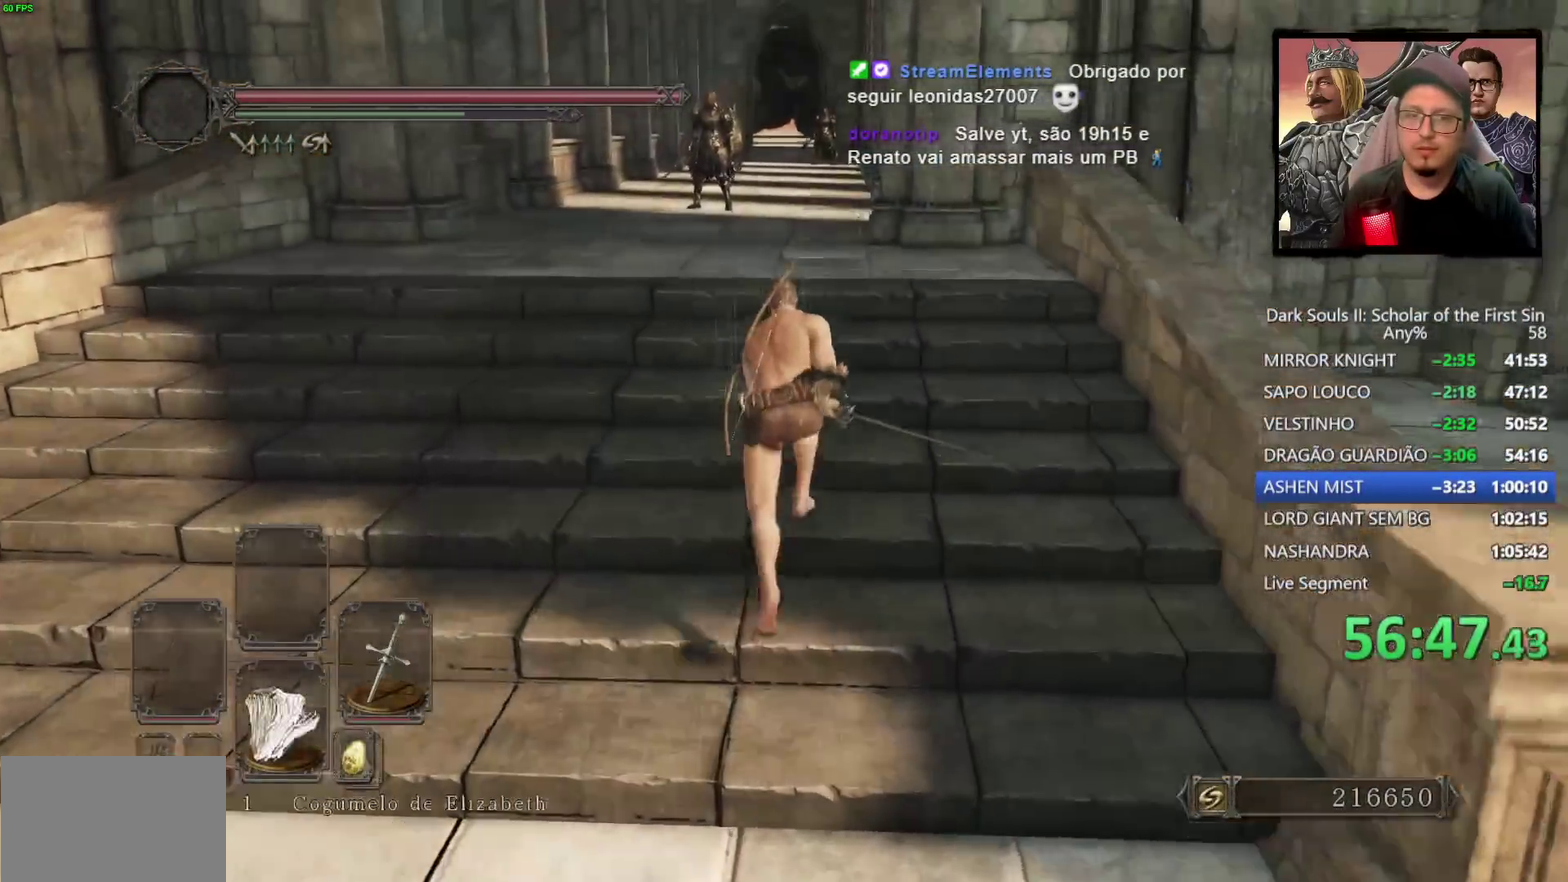
{"buttons": ["CIRCLE"], "left_stick": "up", "right_stick": "center", "events": [[50, "CIRCLE", "up"], [233, "DPAD_DOWN", "down"], [350, "DPAD_DOWN", "up"], [417, "CIRCLE", "down"]]}
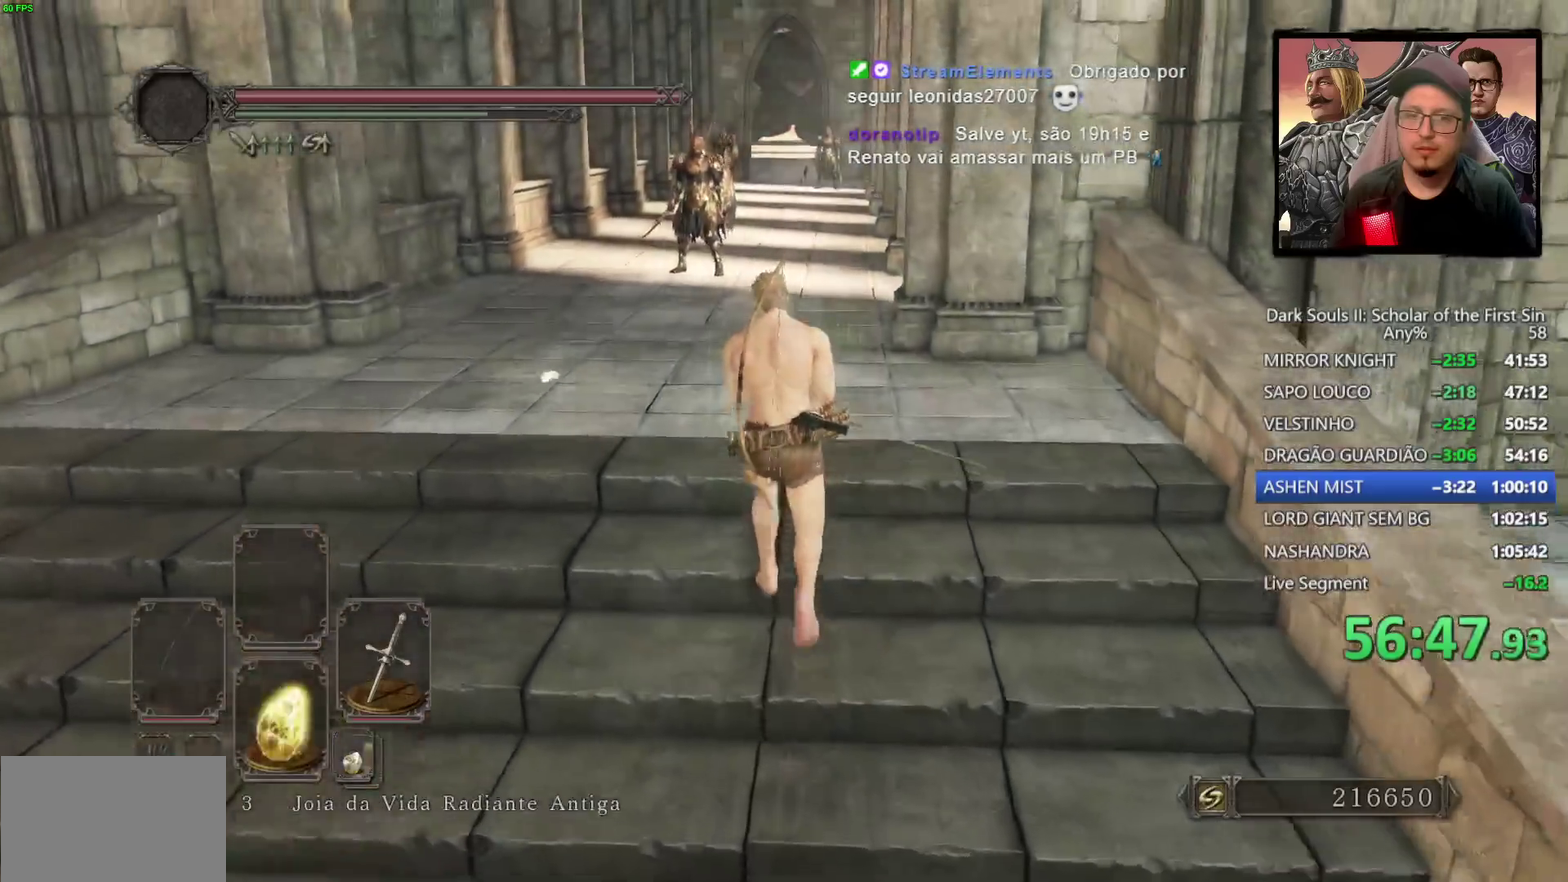
{"buttons": ["CIRCLE", "DPAD_DOWN"], "left_stick": "up", "right_stick": "center", "events": [[67, "DPAD_DOWN", "down"], [183, "DPAD_DOWN", "up"], [433, "DPAD_DOWN", "down"]]}
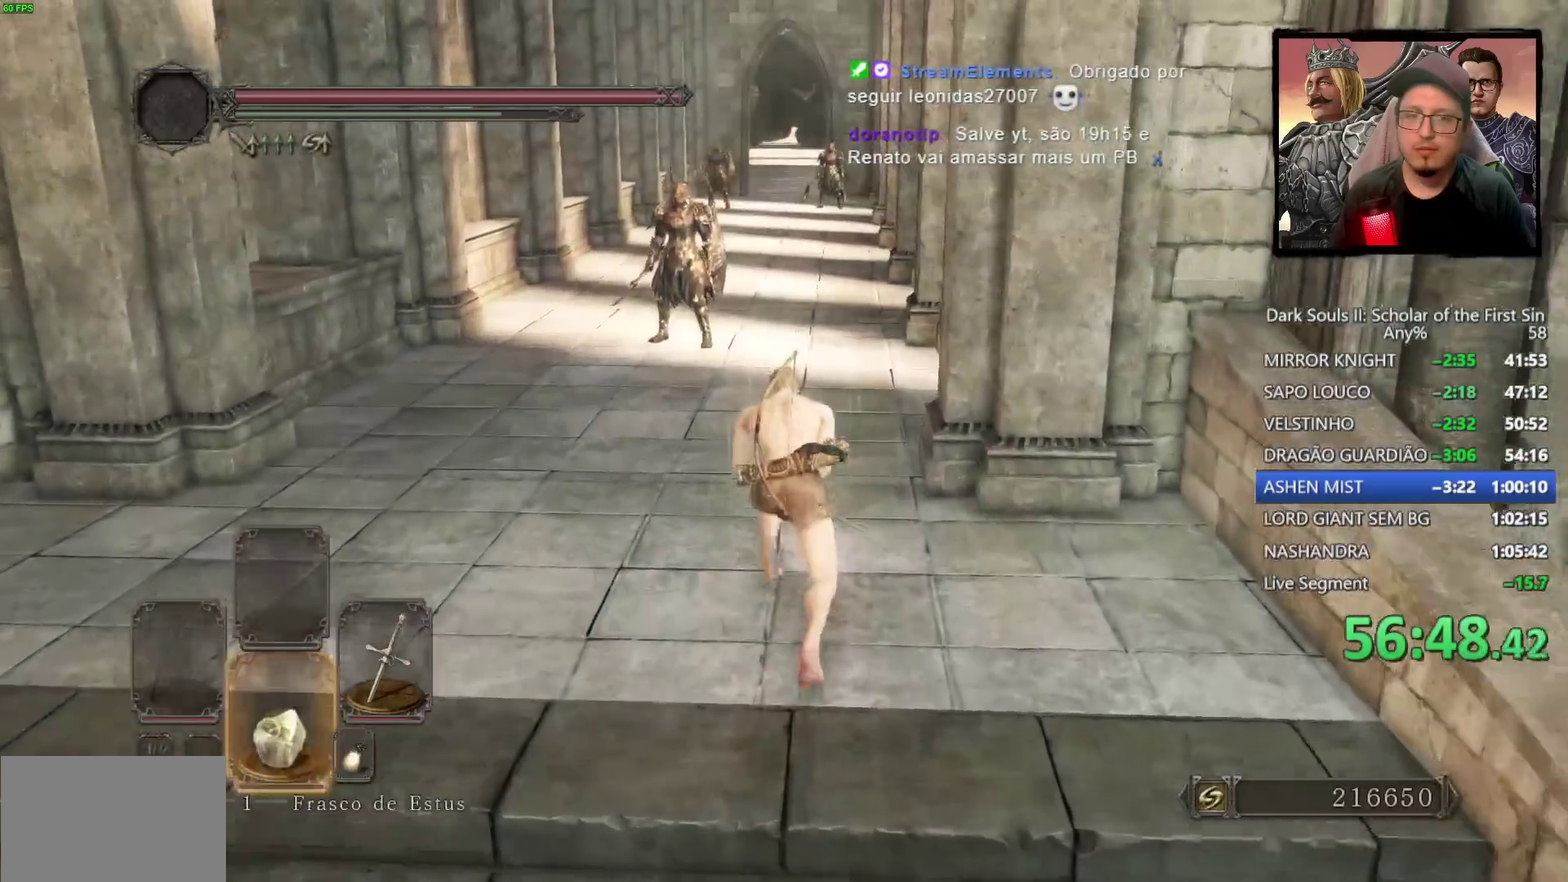
{"buttons": ["CIRCLE", "DPAD_DOWN"], "left_stick": "up", "right_stick": "center", "events": [[17, "DPAD_DOWN", "up"], [217, "DPAD_DOWN", "down"], [333, "DPAD_DOWN", "up"], [450, "DPAD_DOWN", "down"]]}
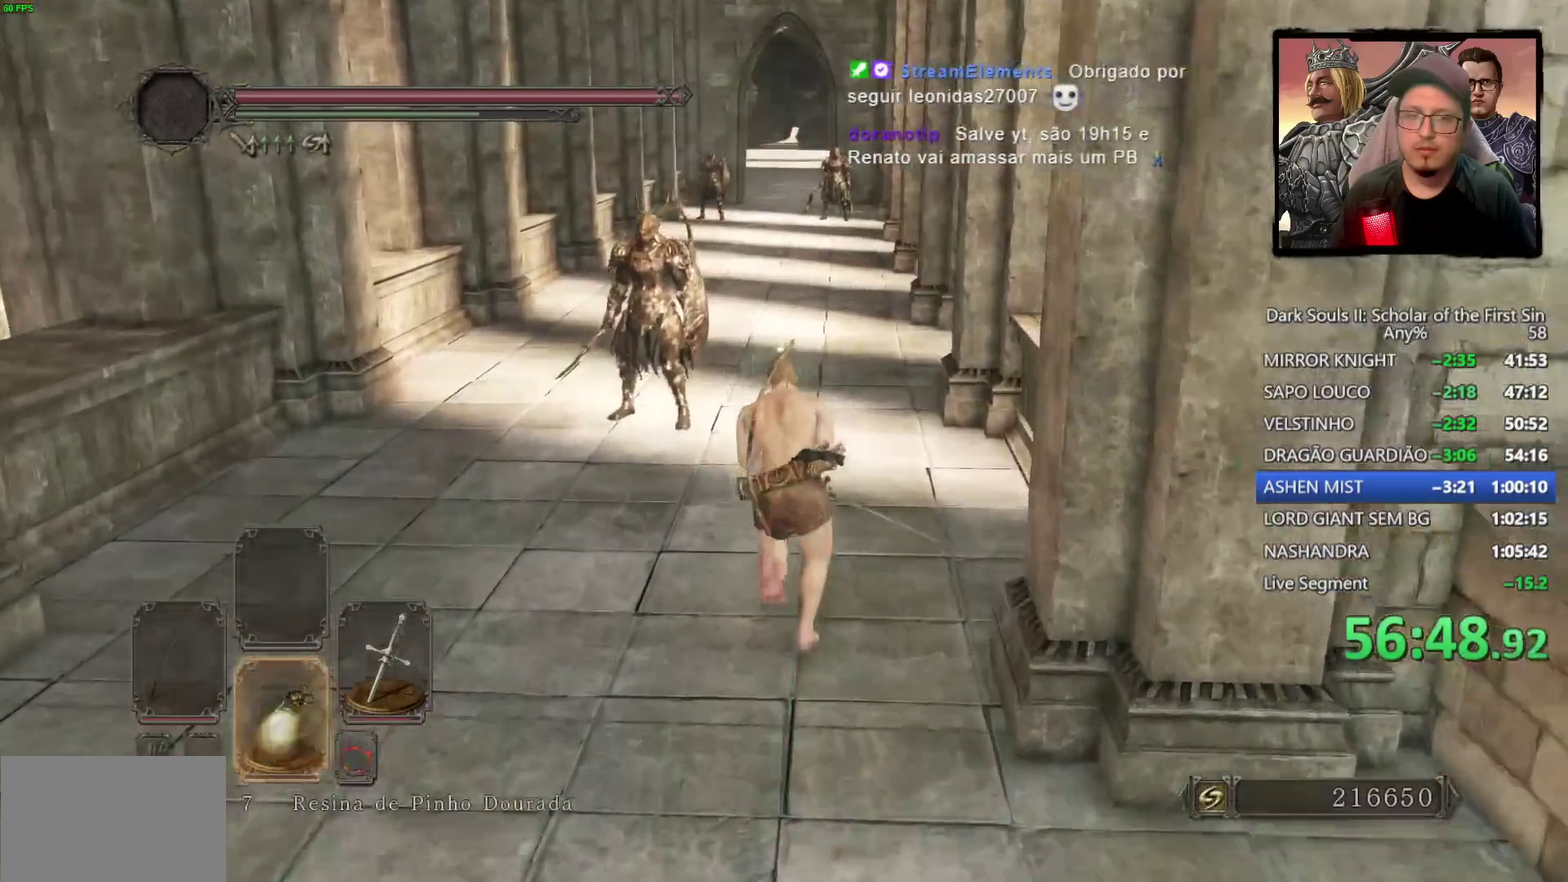
{"buttons": ["CIRCLE"], "left_stick": "up-right", "right_stick": "center", "events": [[50, "DPAD_DOWN", "up"], [167, "DPAD_DOWN", "down"], [267, "DPAD_DOWN", "up"], [467, "left_stick", "up-right"]]}
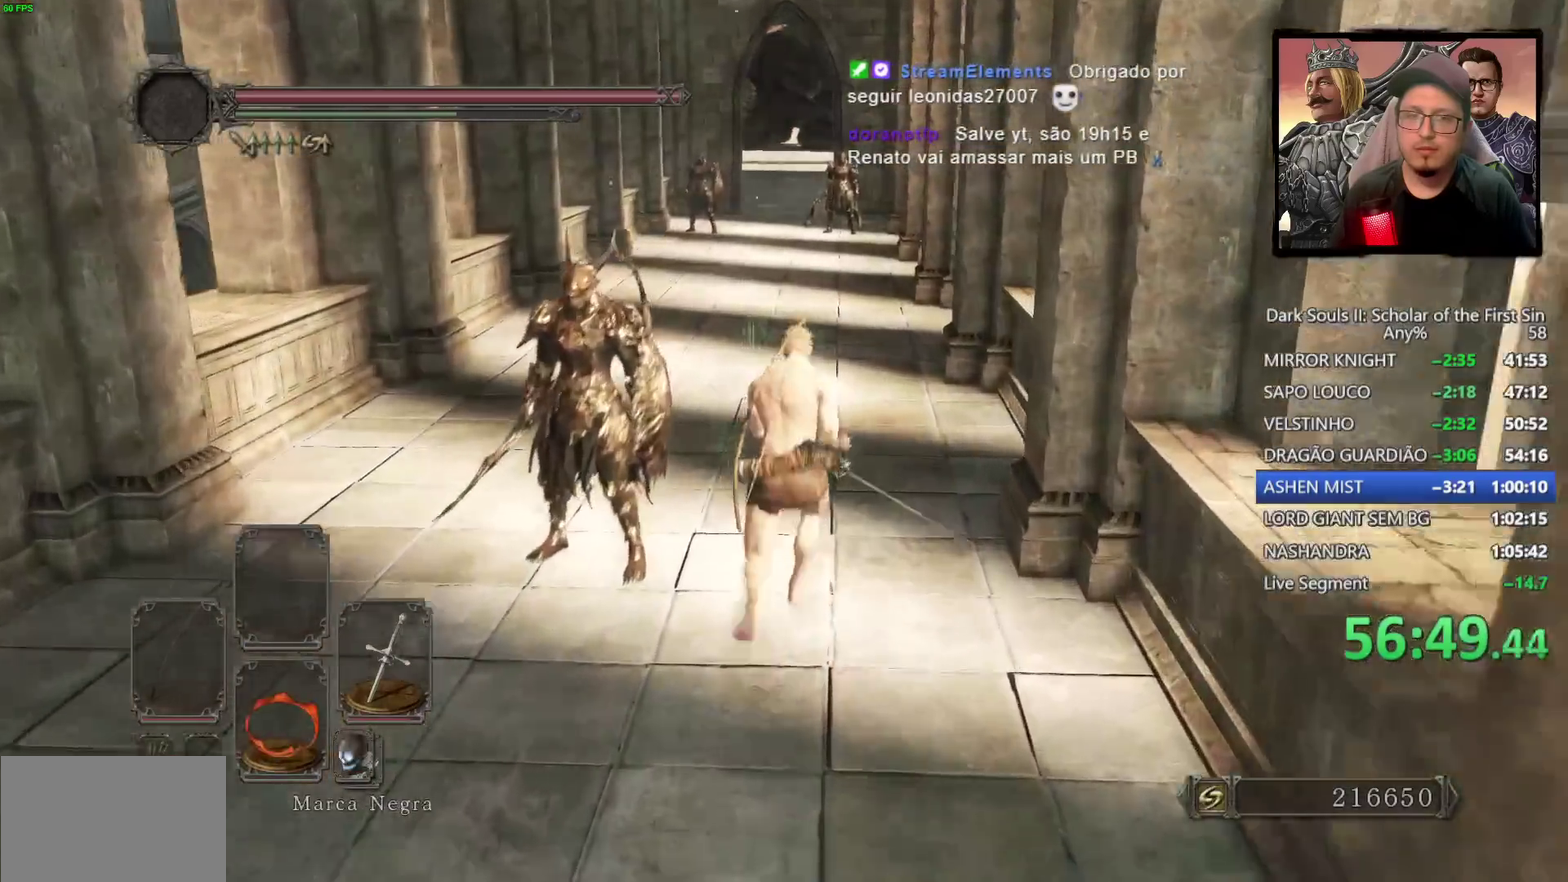
{"buttons": ["CIRCLE"], "left_stick": "up", "right_stick": "center", "events": [[217, "left_stick", "up"]]}
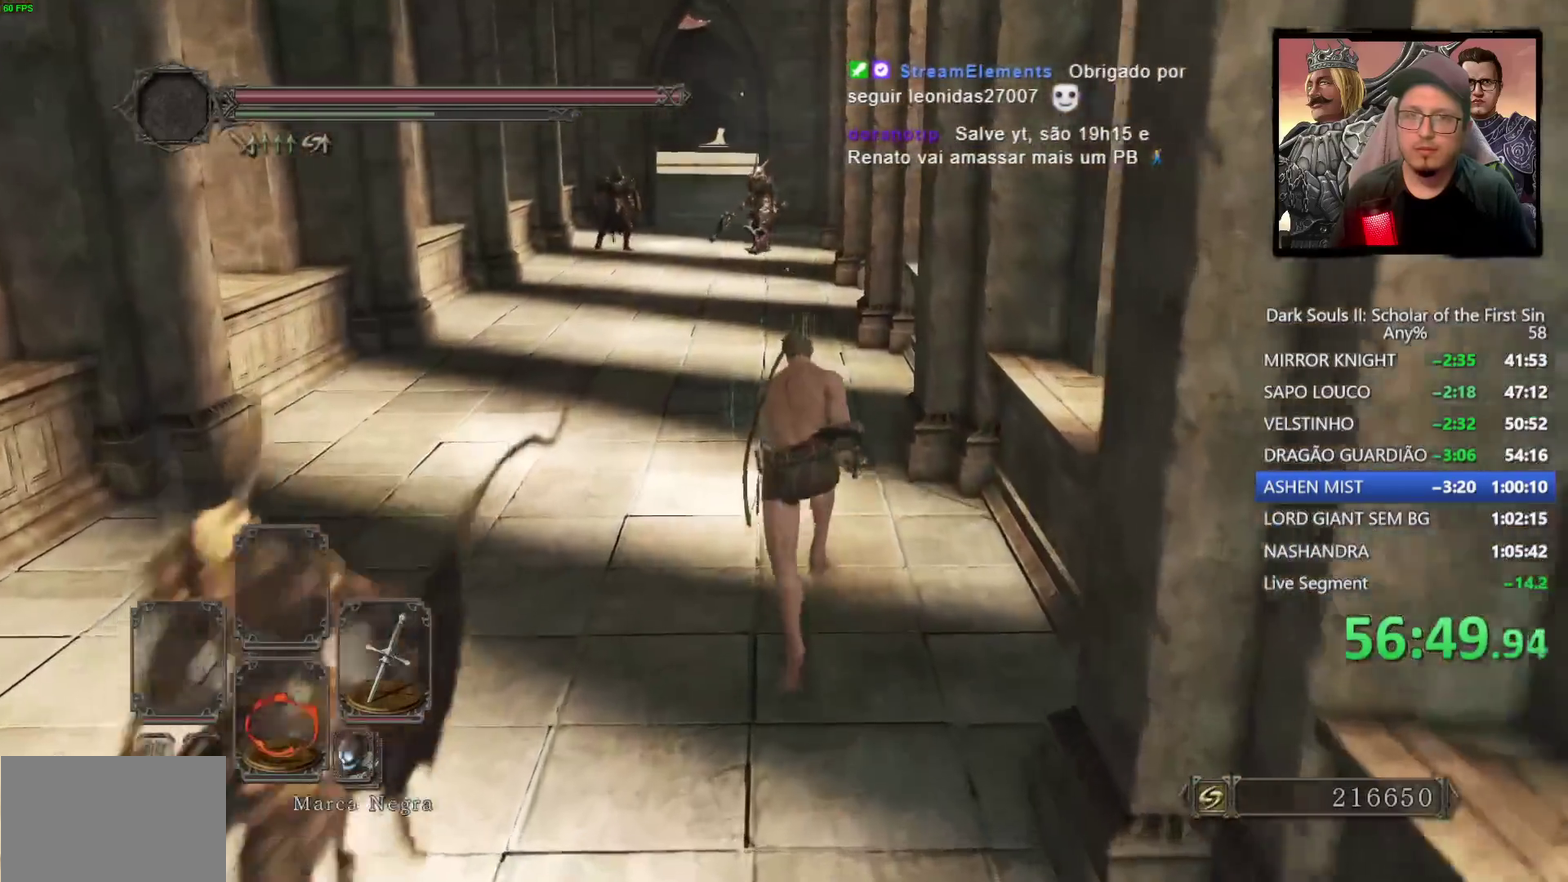
{"buttons": [], "left_stick": "up-left", "right_stick": "center", "events": [[50, "right_stick", "down-left"], [150, "right_stick", "center"], [183, "left_stick", "up-left"], [233, "CIRCLE", "up"]]}
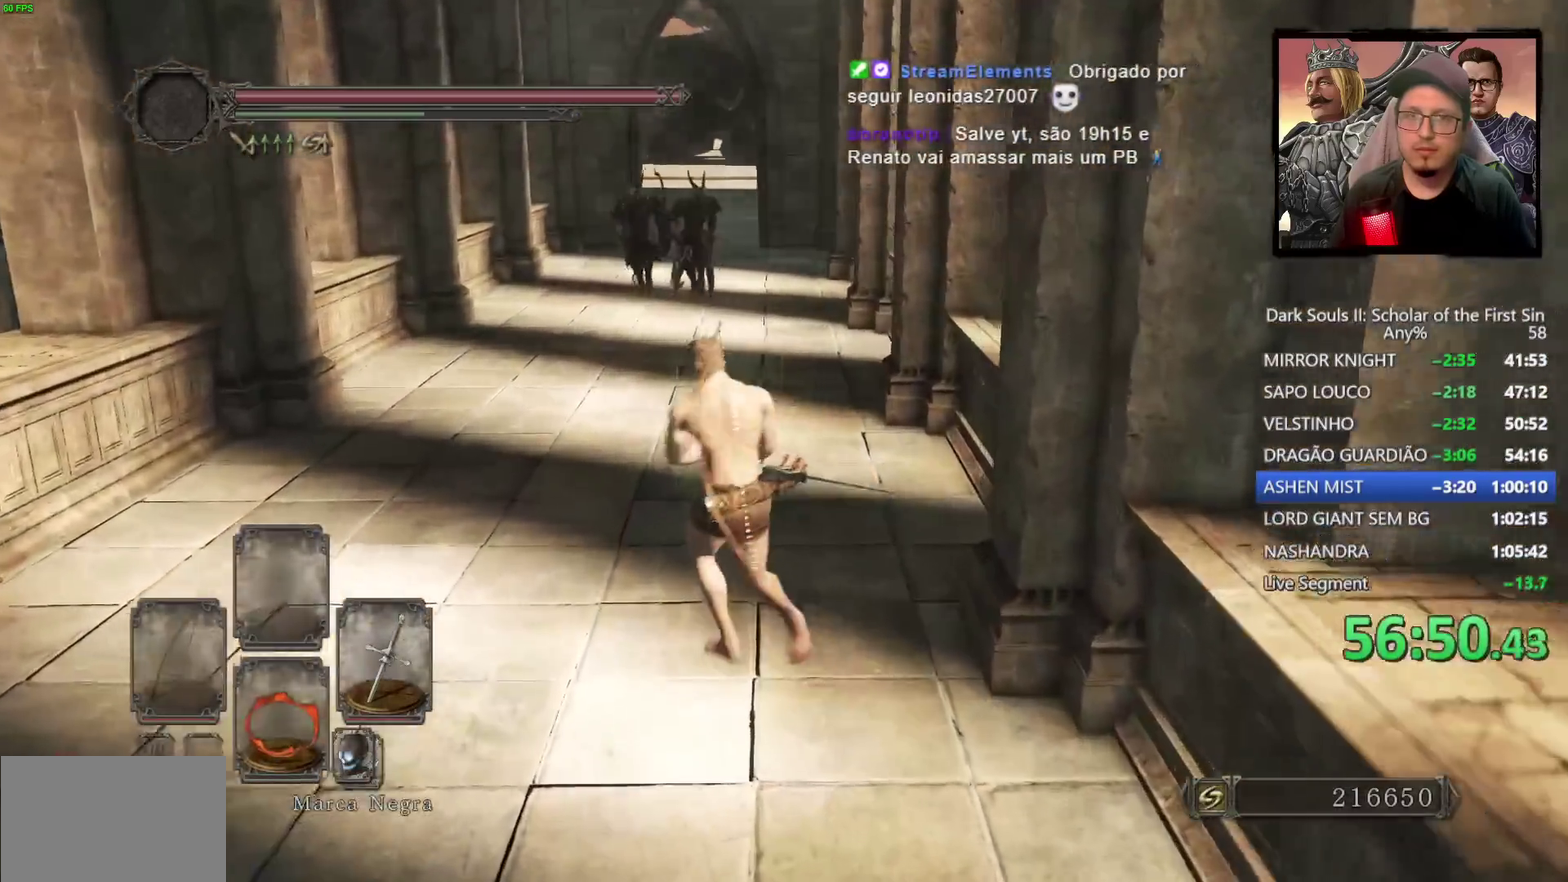
{"buttons": ["CIRCLE", "L1"], "left_stick": "up-left", "right_stick": "center", "events": [[300, "L1", "down"], [417, "CIRCLE", "down"]]}
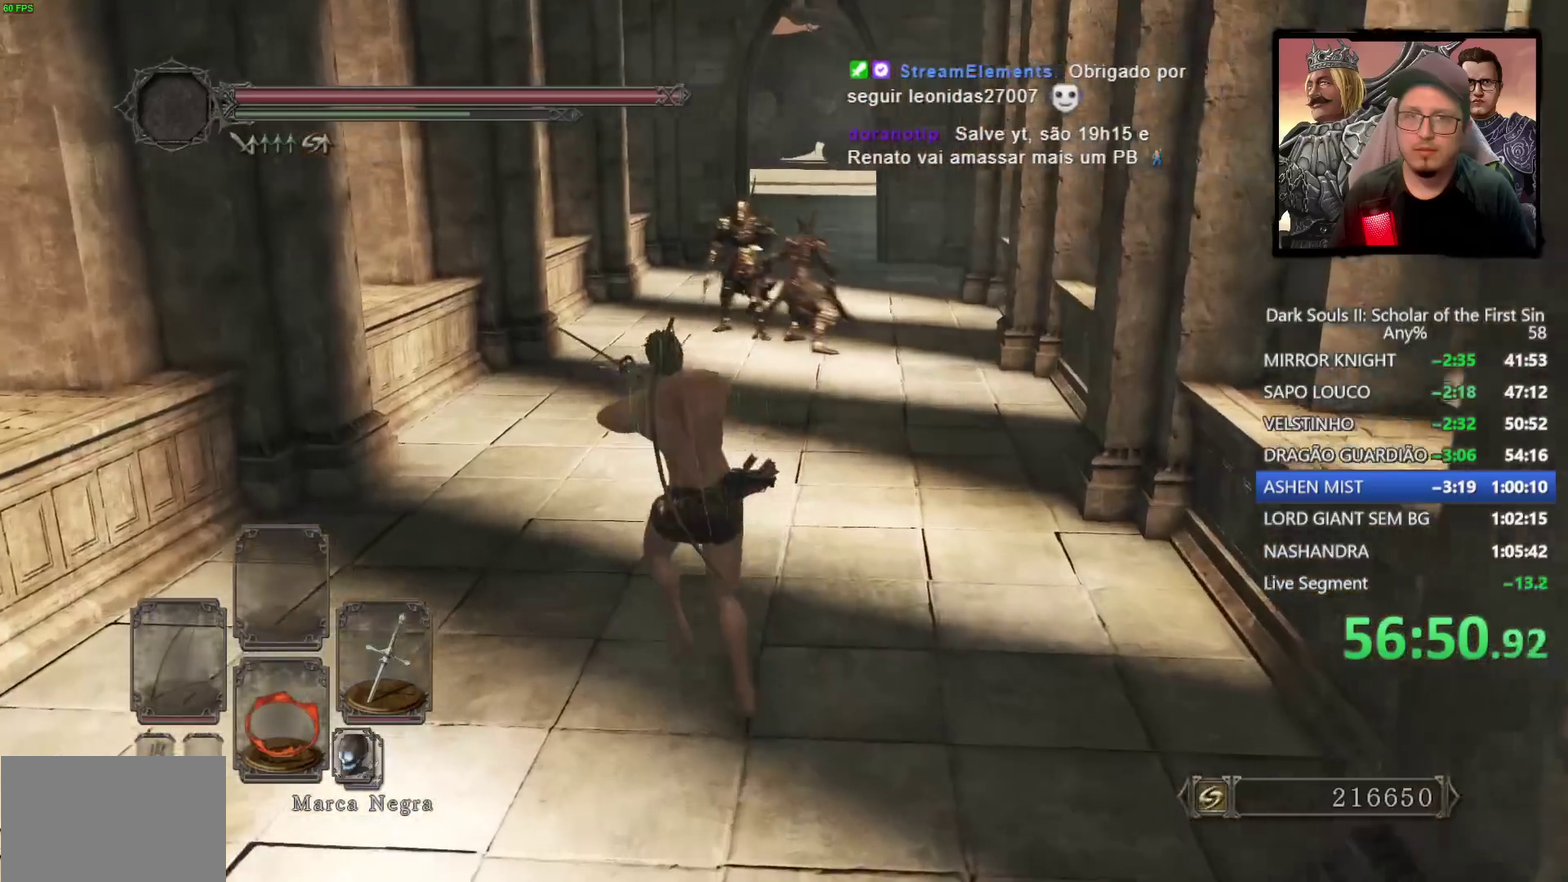
{"buttons": ["CIRCLE", "L1"], "left_stick": "up", "right_stick": "center", "events": [[417, "left_stick", "up"]]}
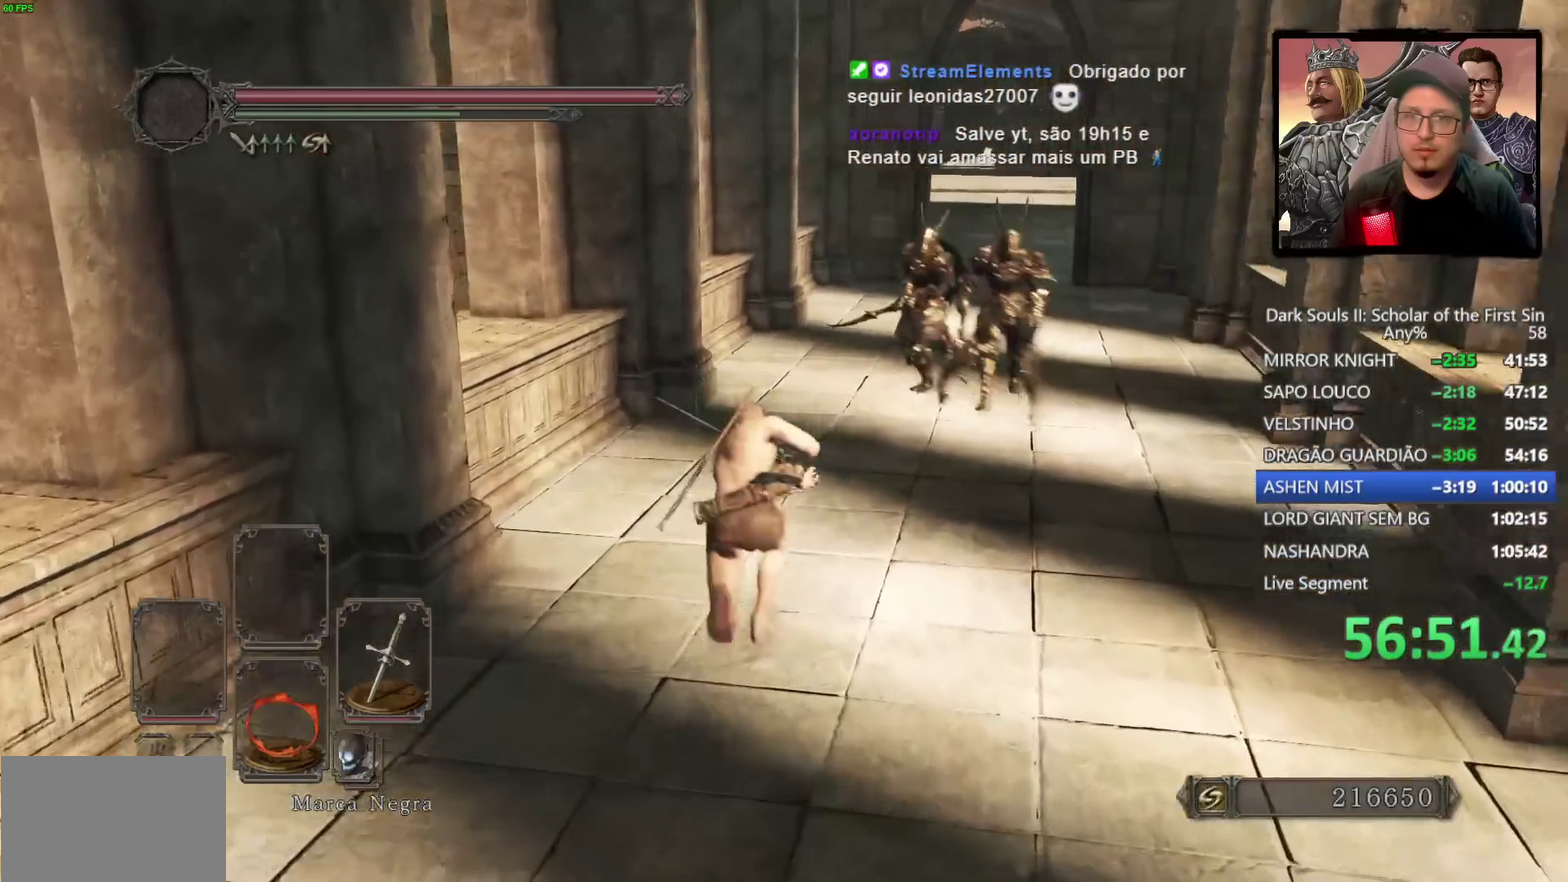
{"buttons": ["CIRCLE", "L1"], "left_stick": "up-right", "right_stick": "center", "events": [[133, "left_stick", "up-right"], [183, "left_stick", "down-left"], [250, "left_stick", "up-right"]]}
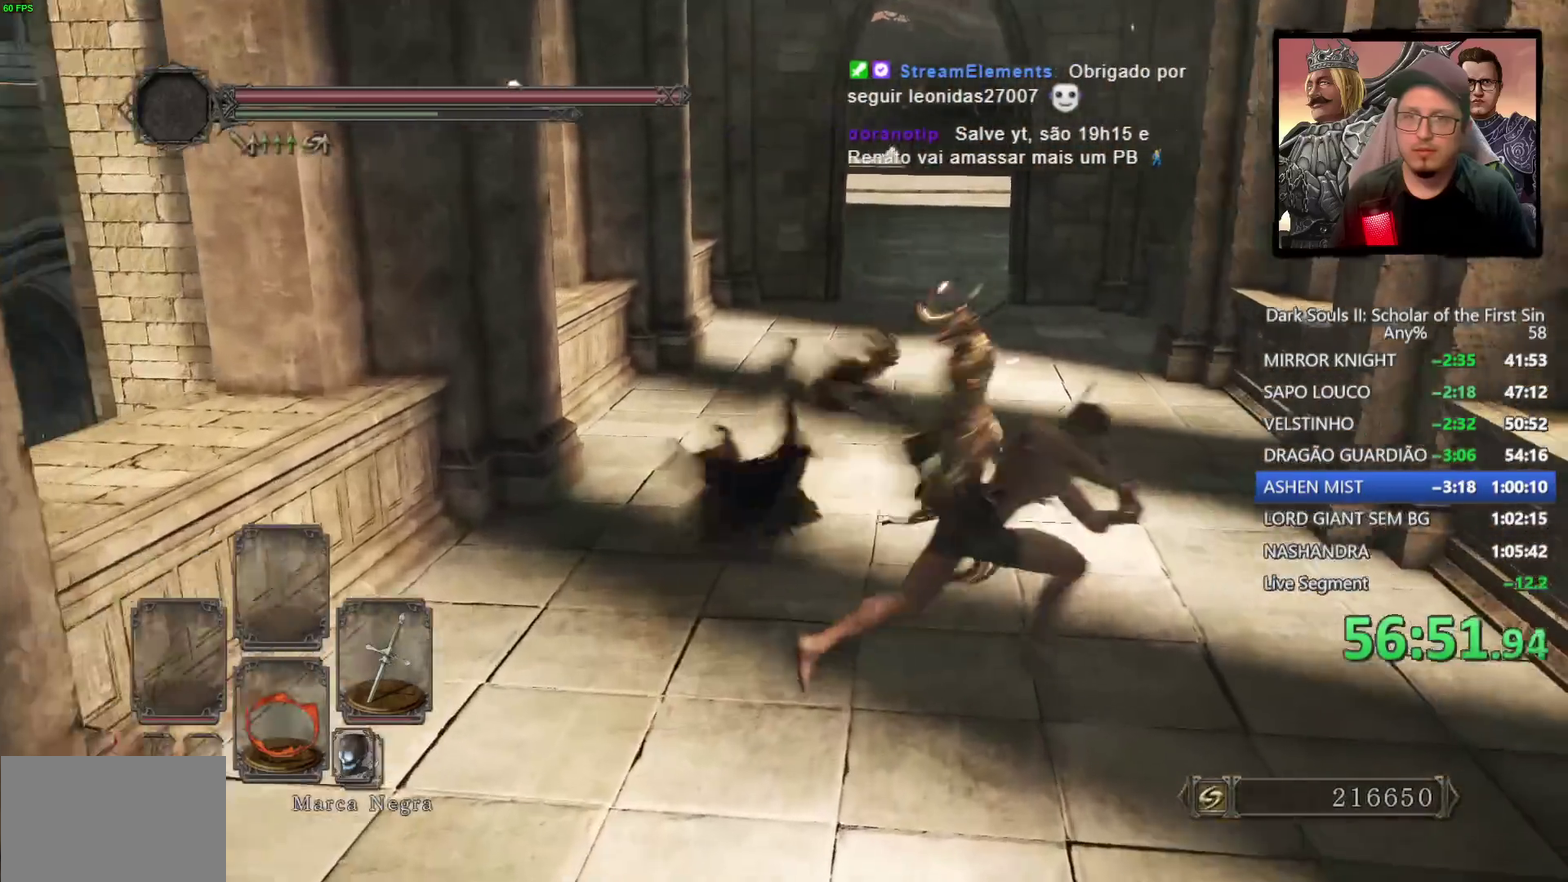
{"buttons": ["L1"], "left_stick": "up-left", "right_stick": "center", "events": [[183, "CIRCLE", "up"], [233, "left_stick", "up"], [300, "CIRCLE", "down"], [367, "CIRCLE", "up"], [383, "left_stick", "up-left"]]}